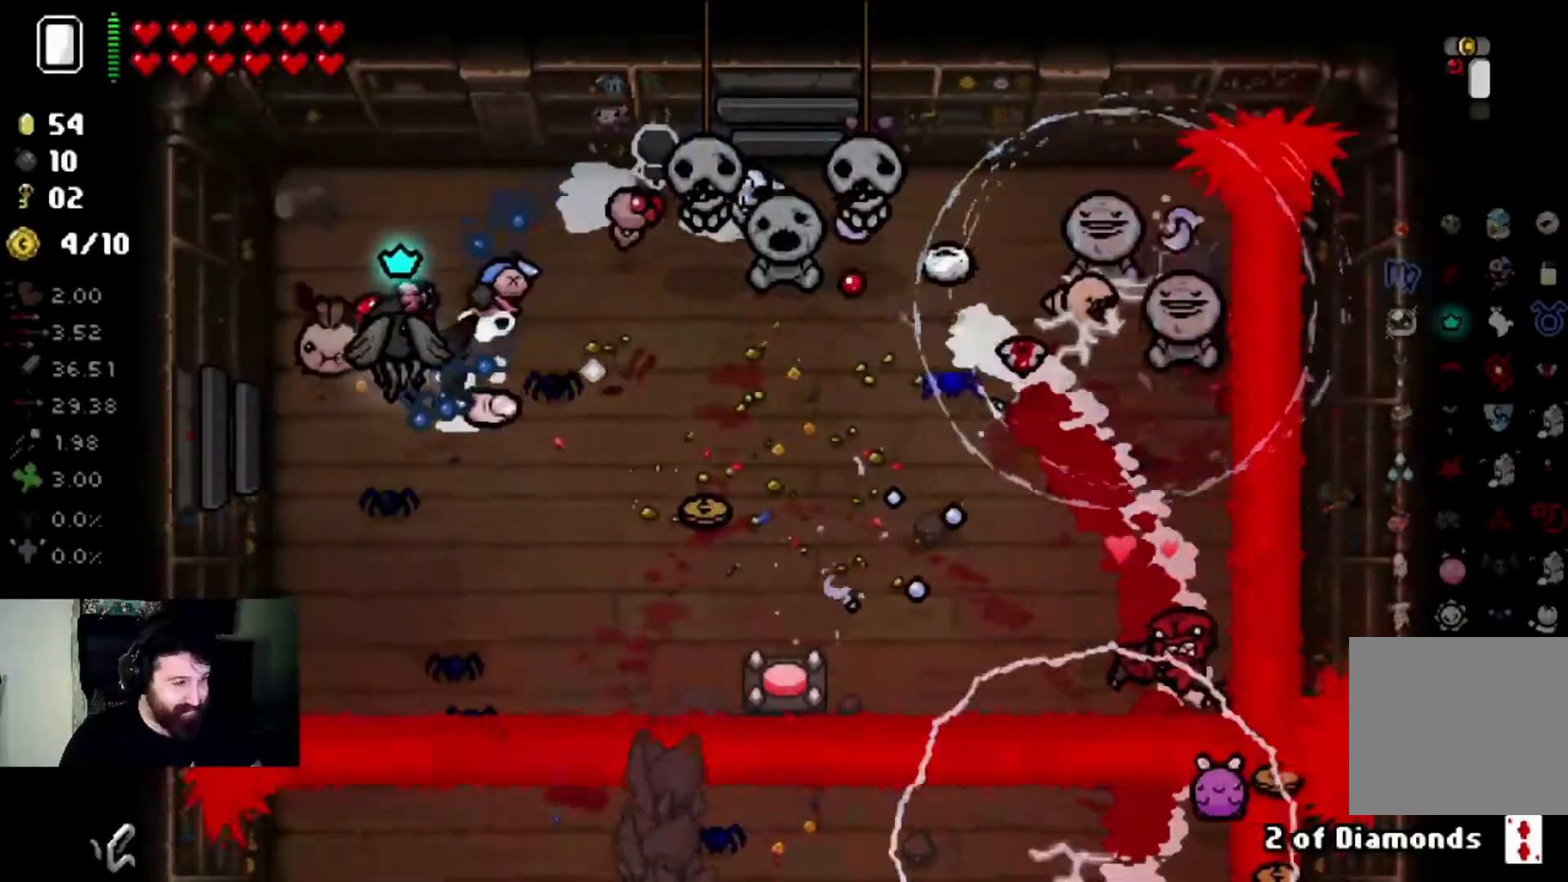
Gameplay with a controller (PlayStation layout); each line is a JSON object with the inputs held at the frame after it. "events" lists button and stick changes between this image and that frame as [ms after this image, input, new state], when the widget could be followed in between.
{"buttons": [], "left_stick": "down", "right_stick": "right", "events": [[133, "left_stick", "center"], [300, "left_stick", "down"]]}
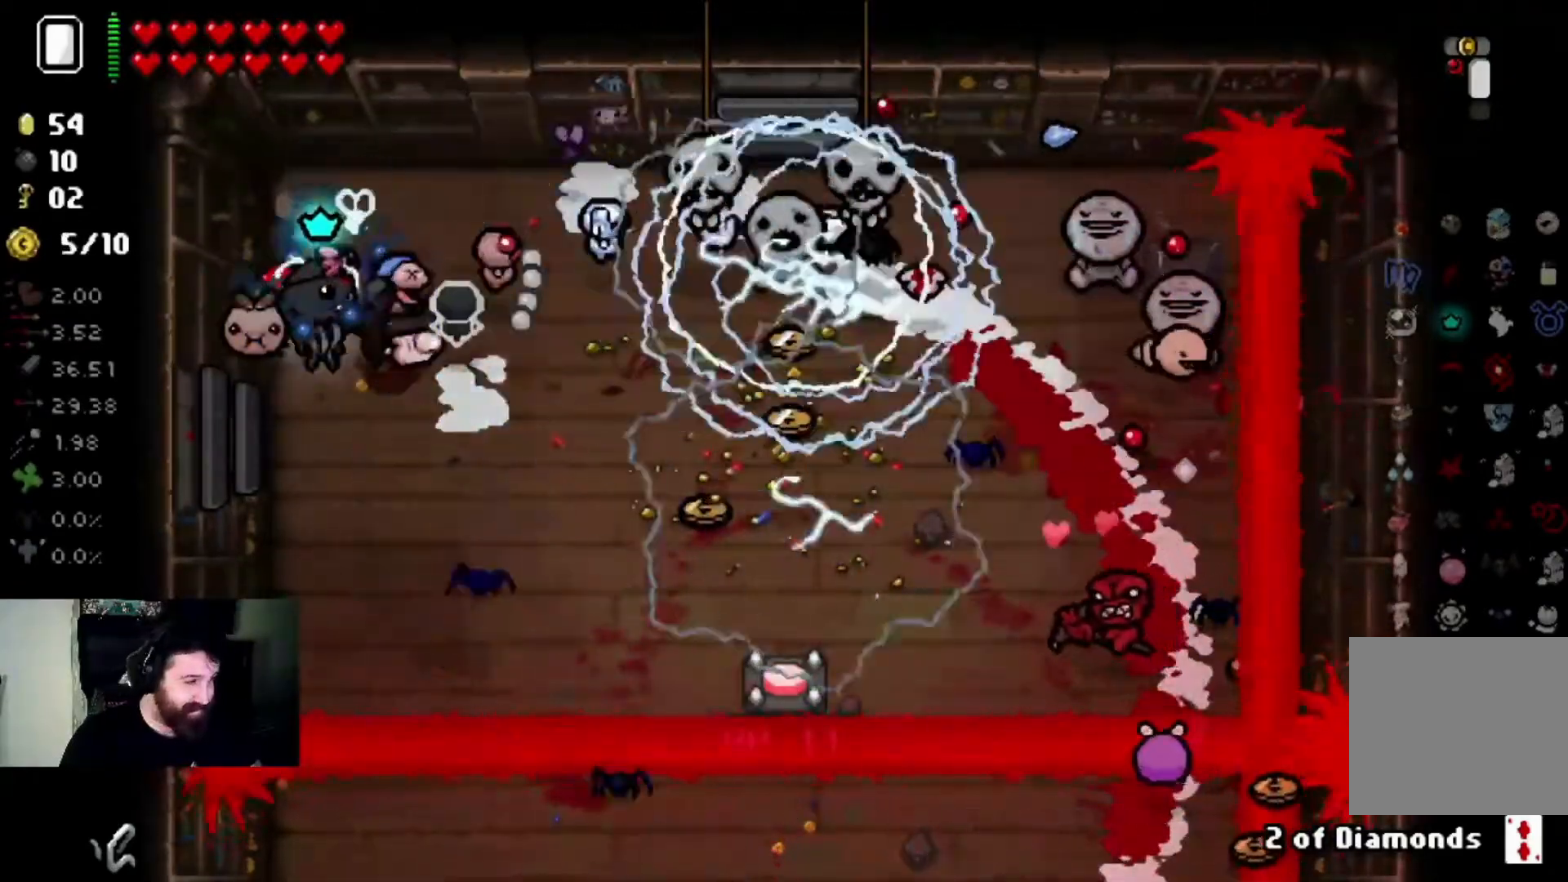
{"buttons": [], "left_stick": "center", "right_stick": "right", "events": [[33, "left_stick", "center"], [167, "left_stick", "down-left"], [467, "left_stick", "center"]]}
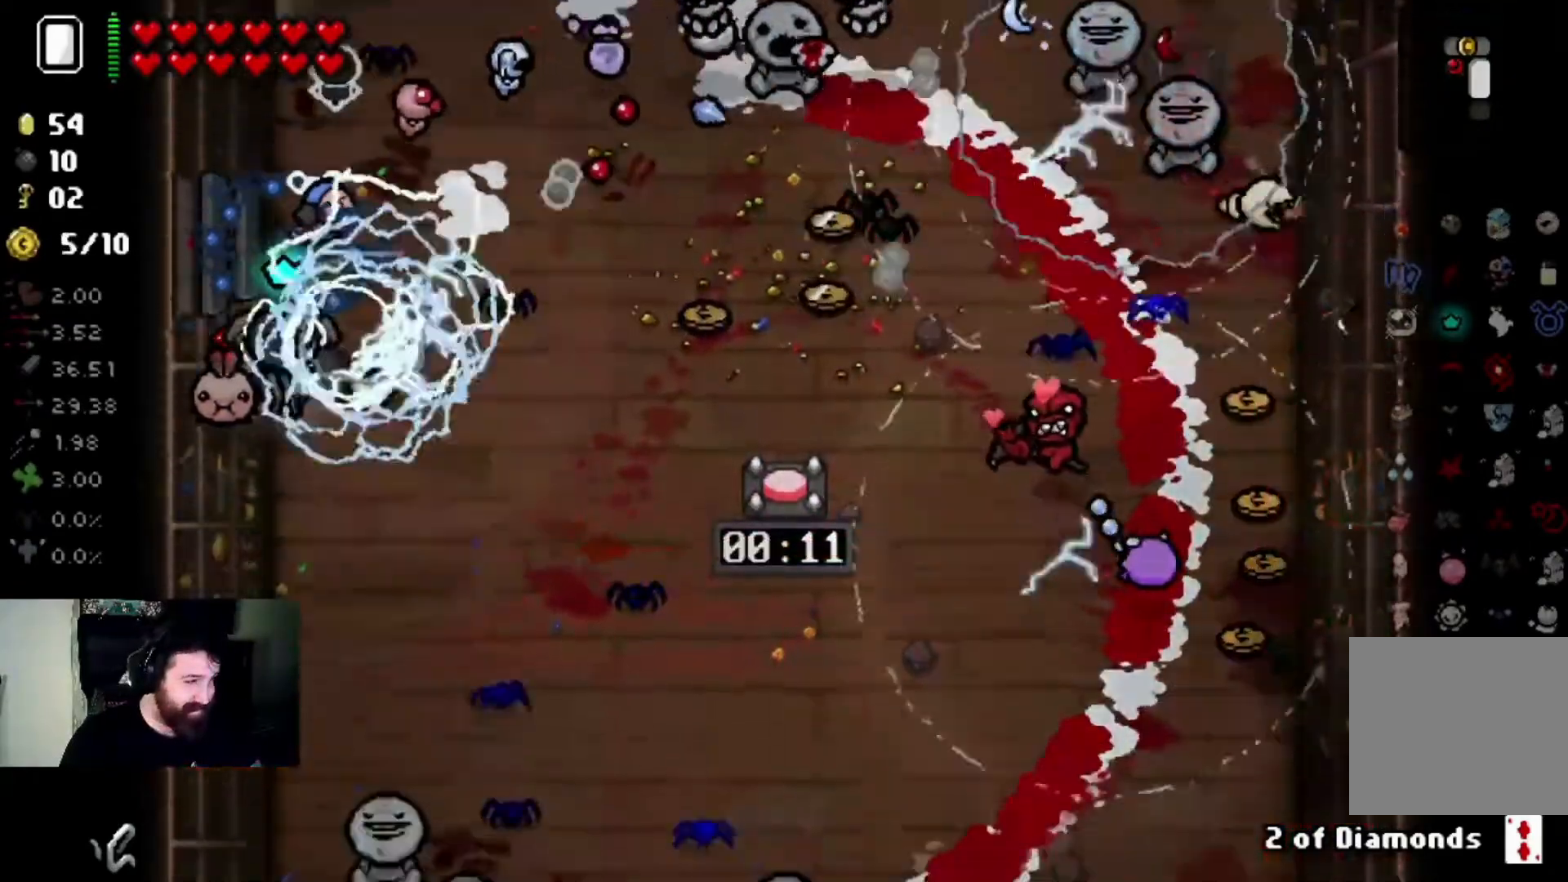
{"buttons": [], "left_stick": "down-left", "right_stick": "right", "events": [[66, "left_stick", "down"], [333, "left_stick", "center"], [500, "left_stick", "down-left"]]}
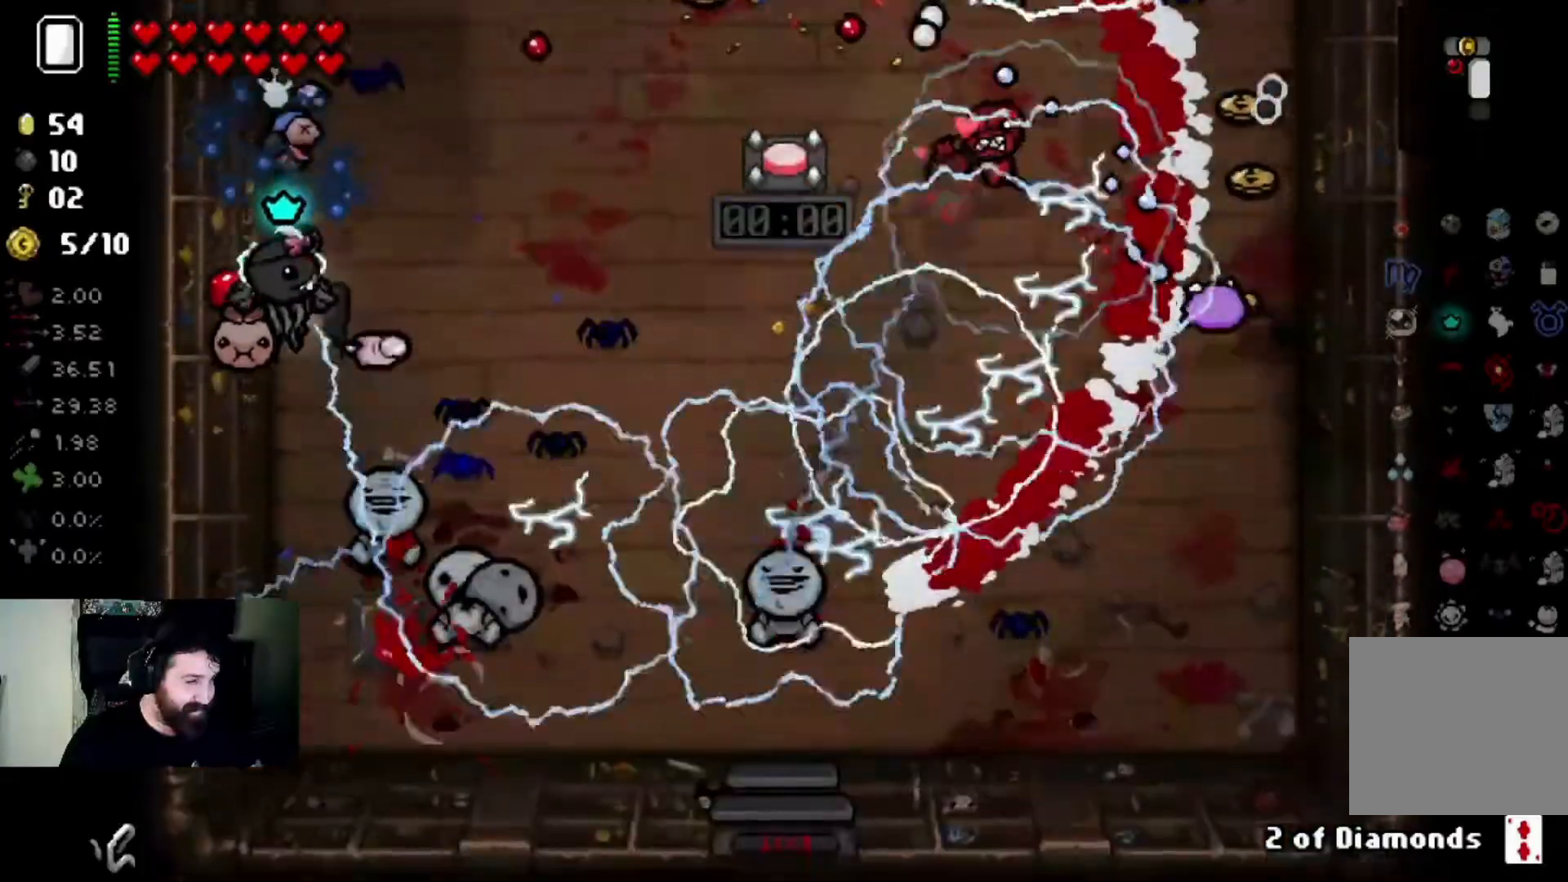
{"buttons": [], "left_stick": "down-right", "right_stick": "right", "events": [[200, "left_stick", "center"], [267, "left_stick", "down"], [467, "left_stick", "down-right"]]}
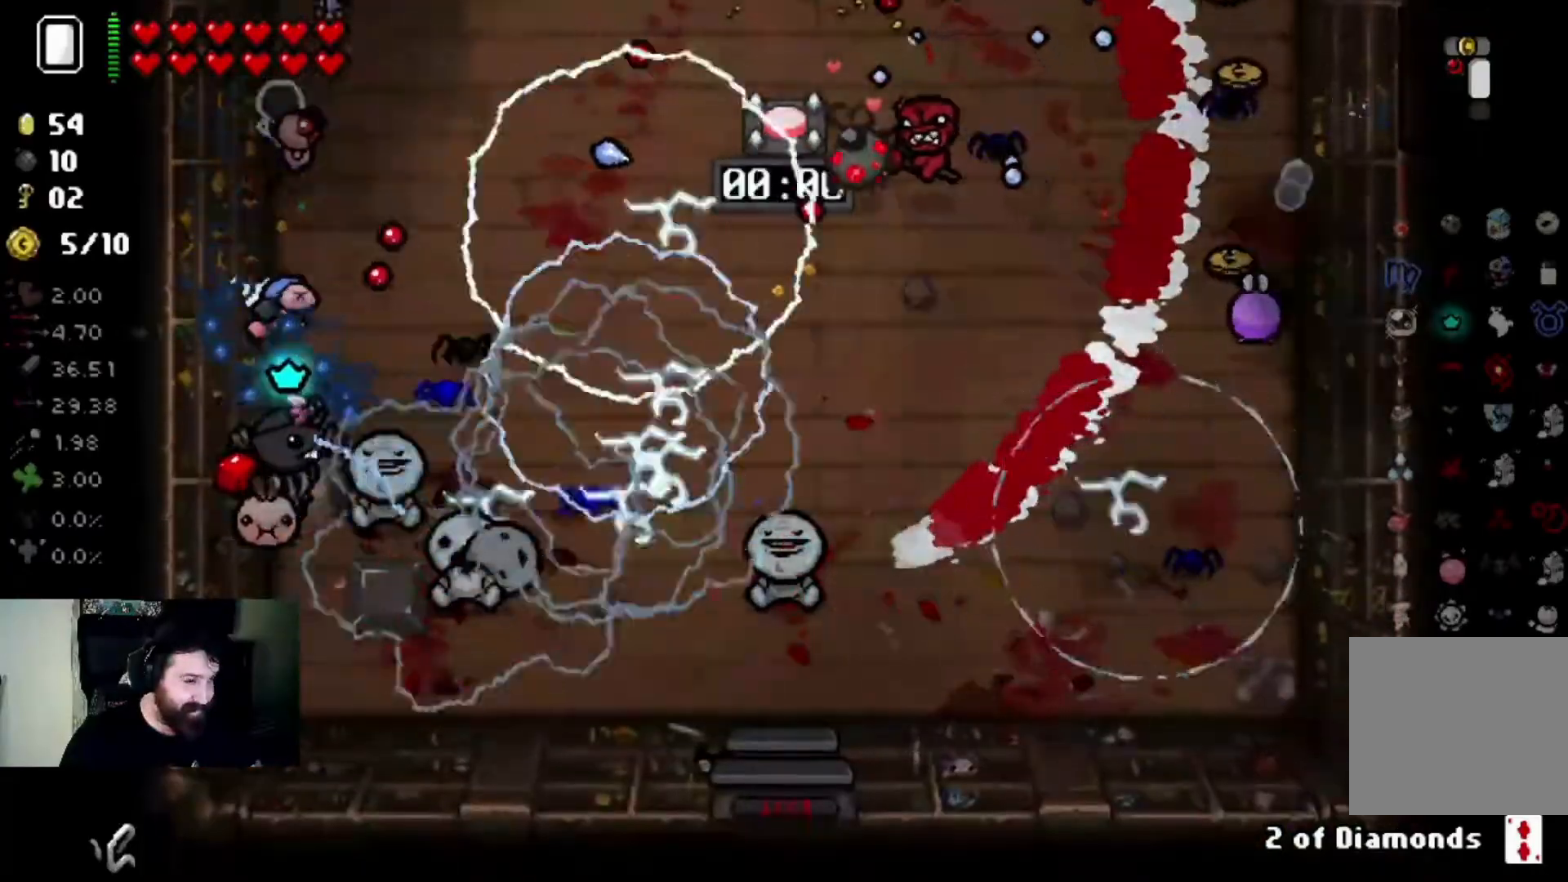
{"buttons": [], "left_stick": "right", "right_stick": "up", "events": [[133, "right_stick", "up-right"], [166, "left_stick", "center"], [233, "left_stick", "right"], [300, "right_stick", "up"]]}
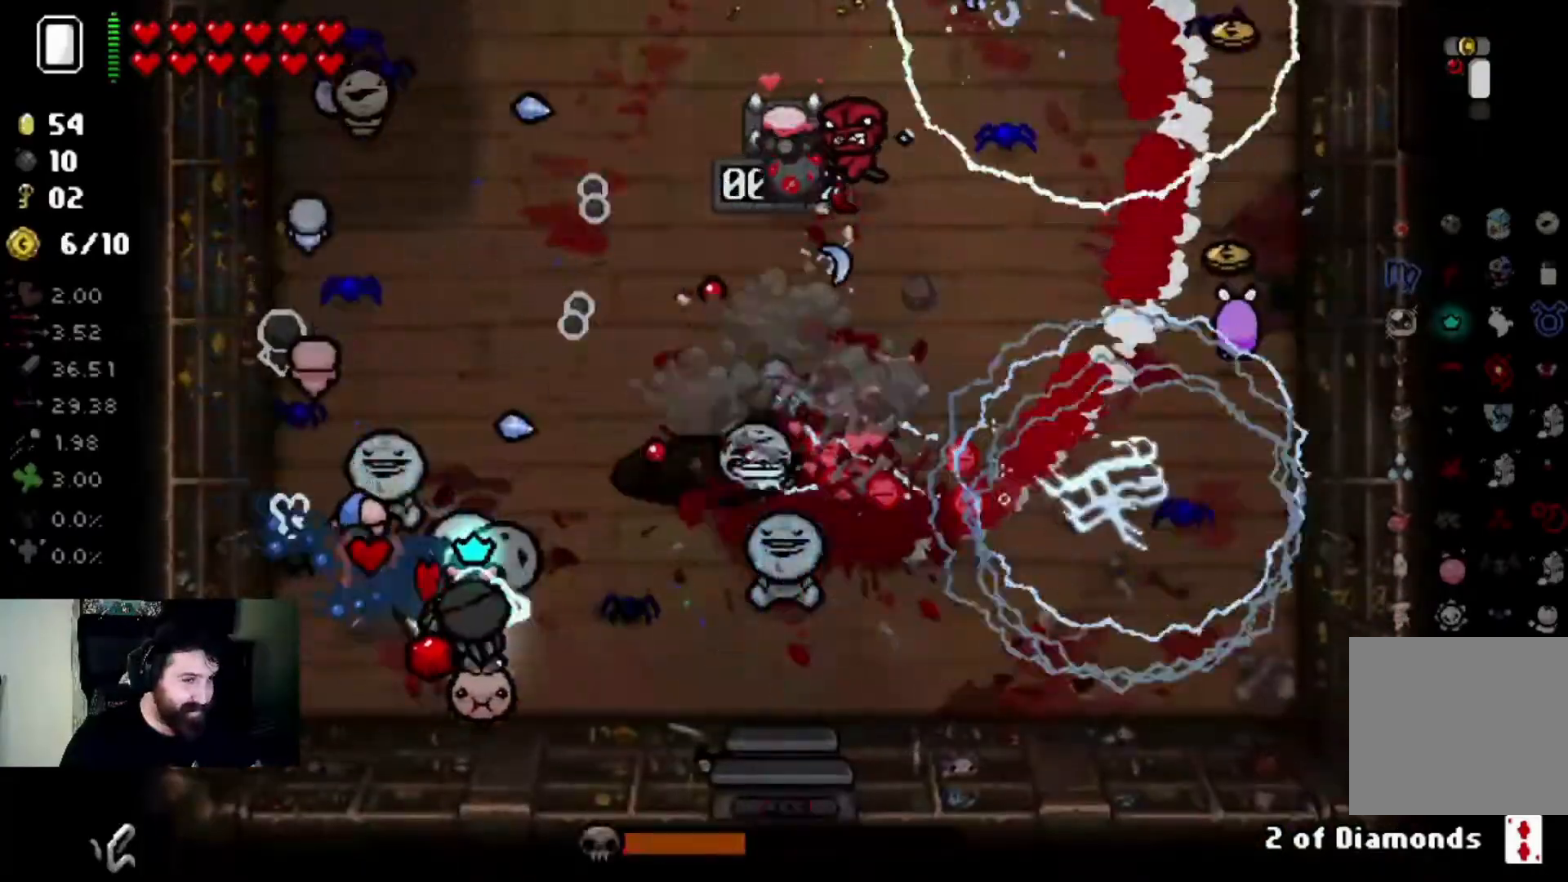
{"buttons": [], "left_stick": "right", "right_stick": "up", "events": [[33, "left_stick", "center"], [134, "left_stick", "right"], [300, "left_stick", "center"], [400, "left_stick", "right"]]}
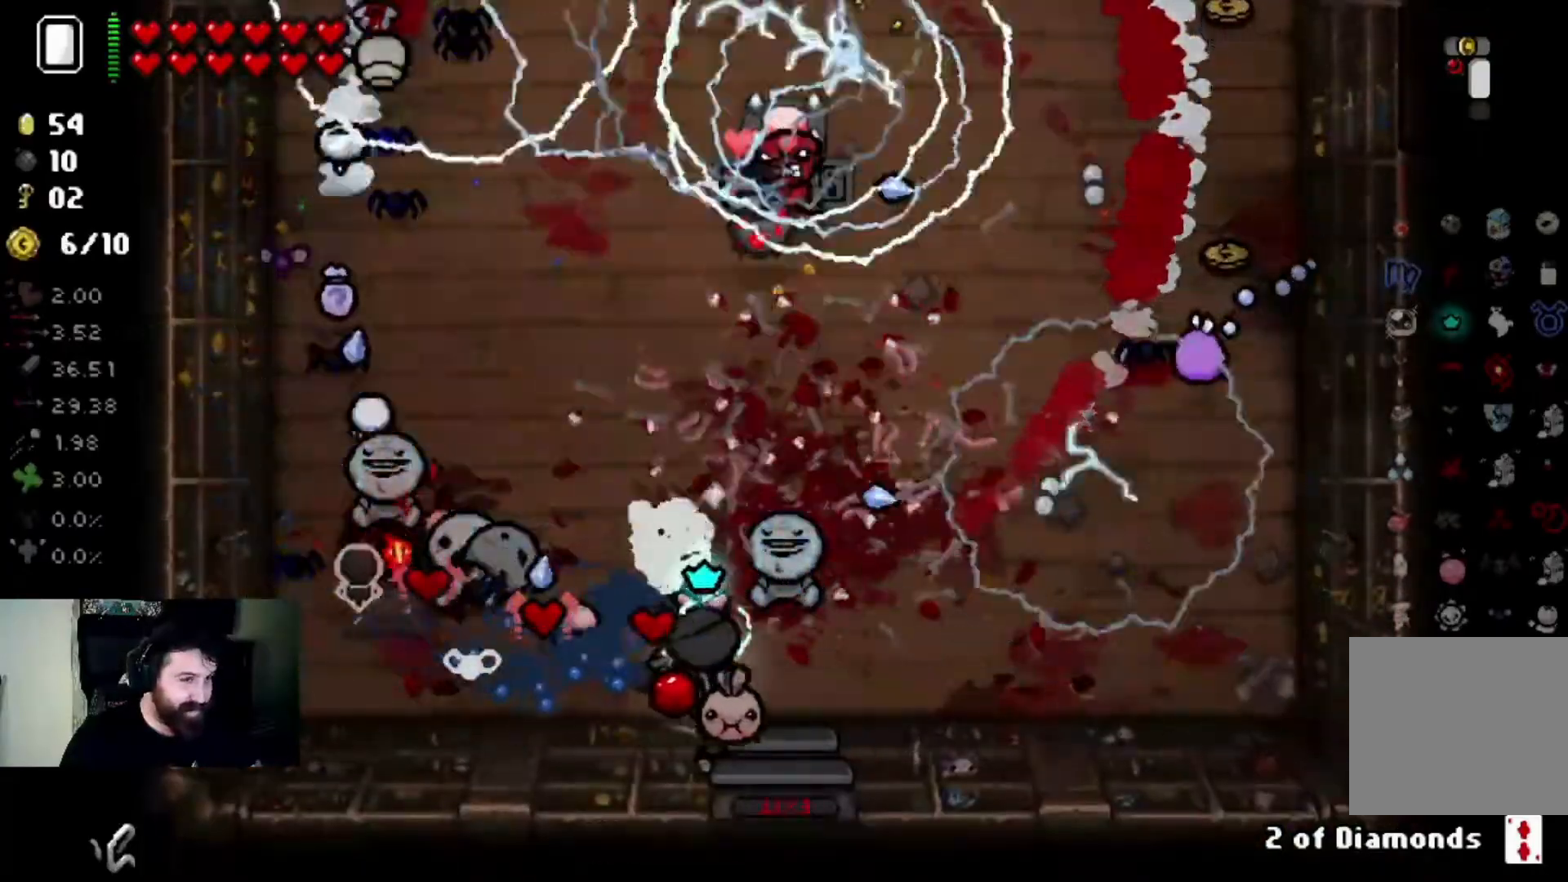
{"buttons": [], "left_stick": "center", "right_stick": "up", "events": [[100, "left_stick", "center"], [200, "left_stick", "right"], [500, "left_stick", "center"]]}
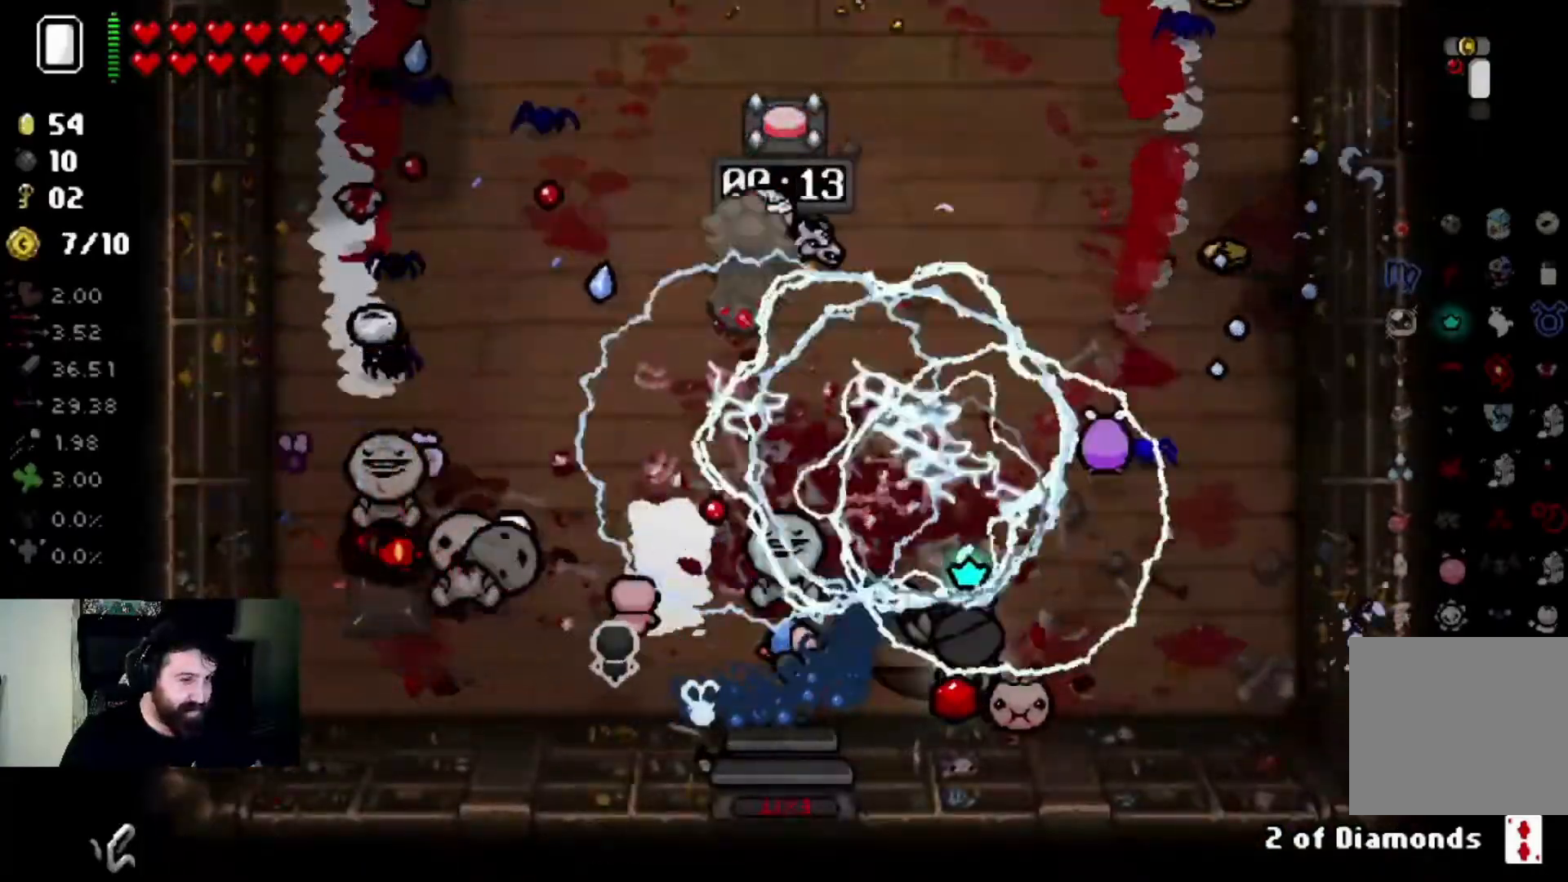
{"buttons": [], "left_stick": "up-right", "right_stick": "up-left", "events": [[33, "right_stick", "up-left"], [67, "left_stick", "right"], [134, "left_stick", "up-right"], [267, "left_stick", "center"], [334, "left_stick", "up-right"]]}
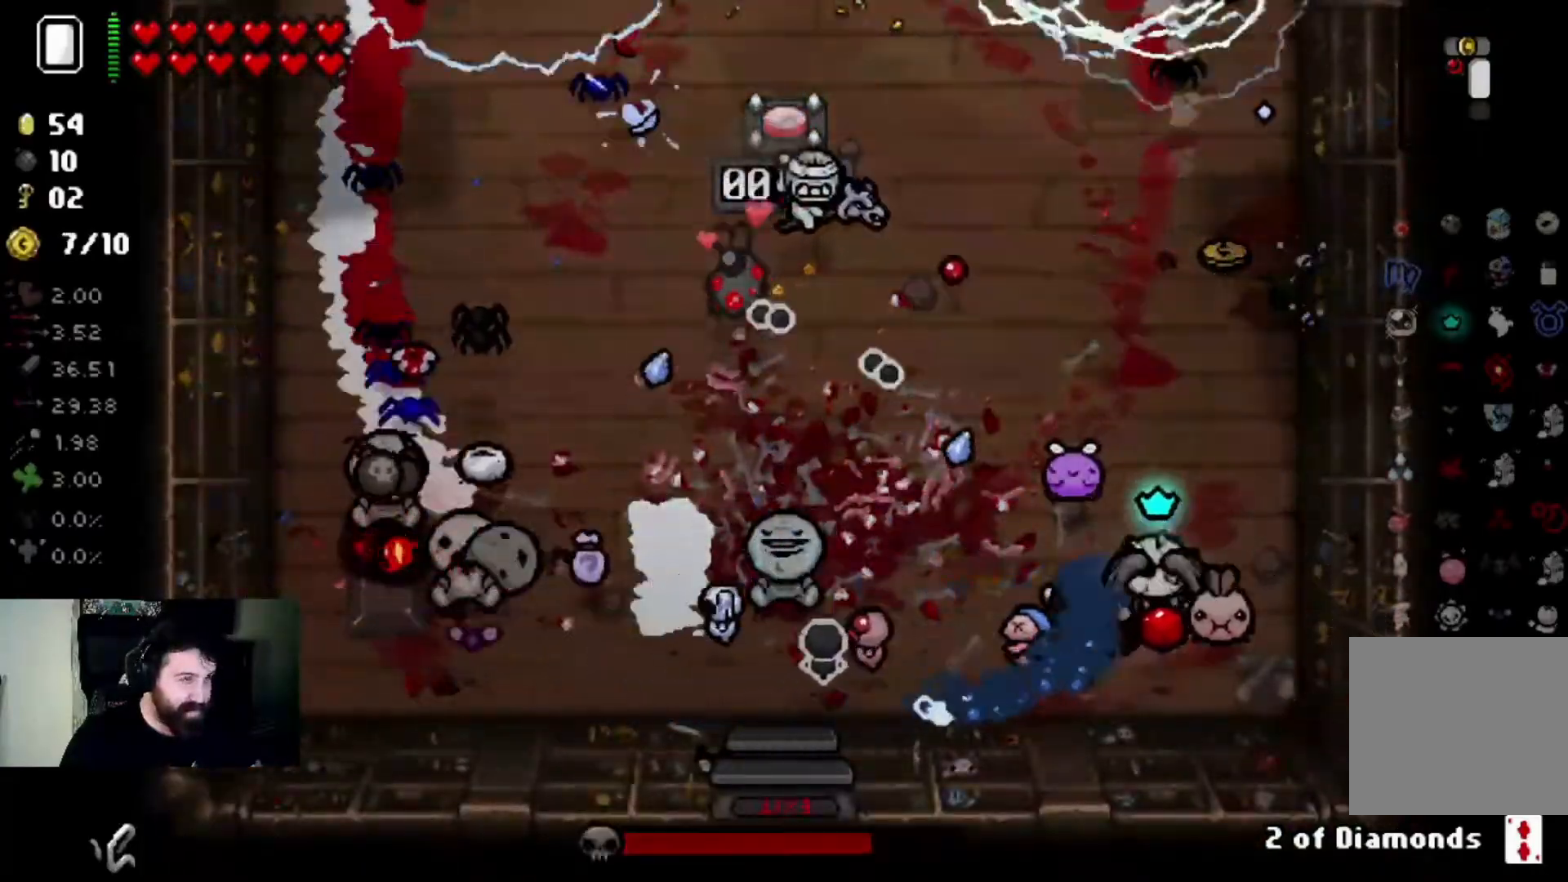
{"buttons": [], "left_stick": "up", "right_stick": "up-left", "events": [[66, "left_stick", "center"], [166, "left_stick", "up"], [367, "left_stick", "center"], [433, "left_stick", "up"]]}
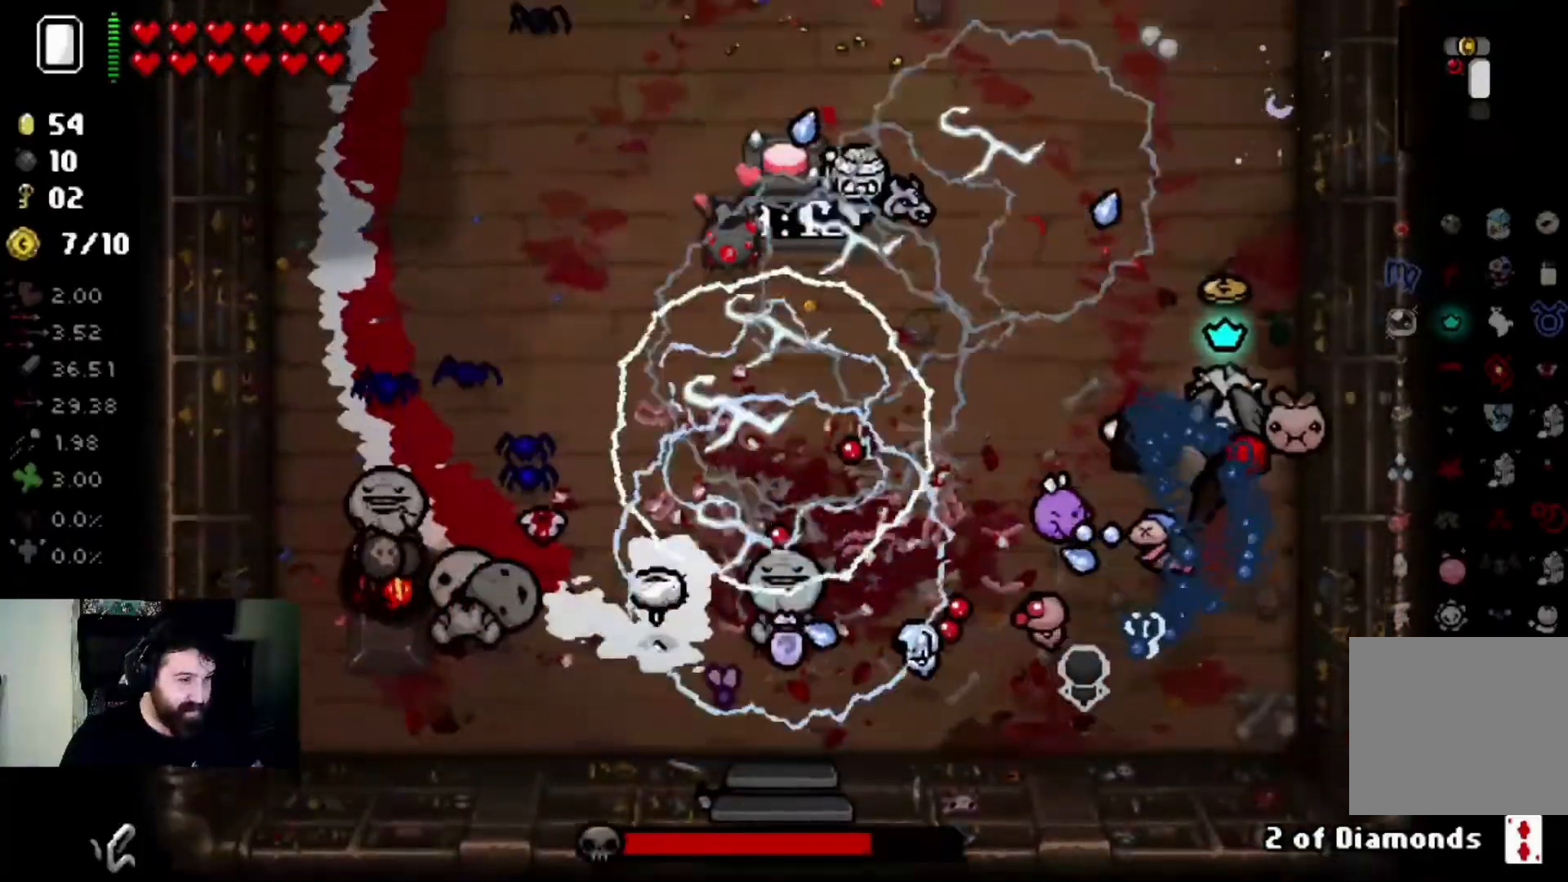
{"buttons": [], "left_stick": "up", "right_stick": "up-left", "events": [[134, "left_stick", "center"], [200, "left_stick", "up"], [400, "left_stick", "center"], [501, "left_stick", "up"]]}
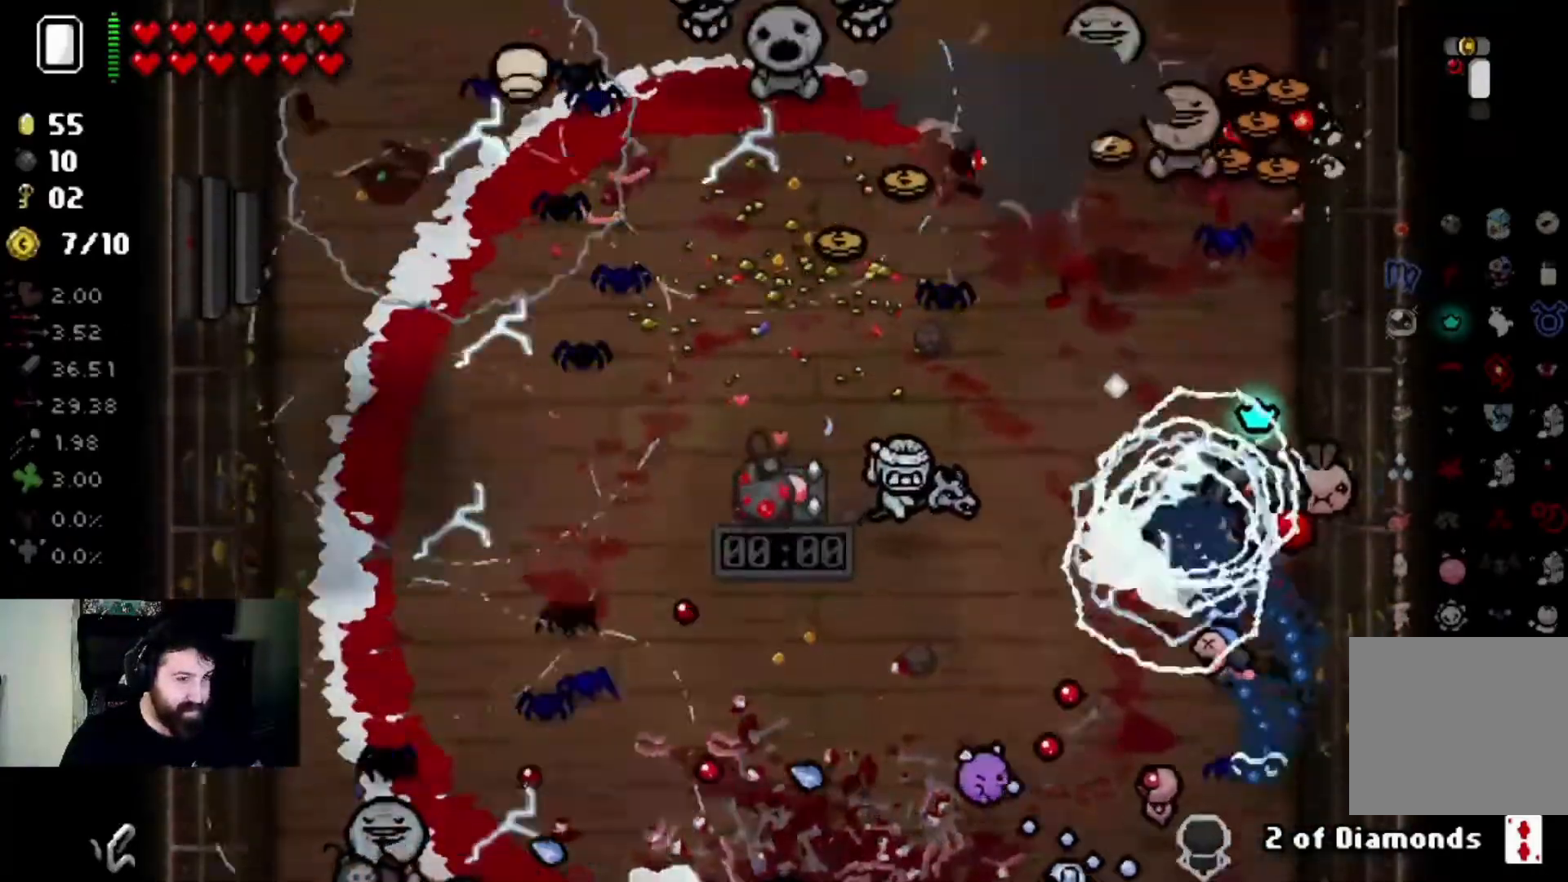
{"buttons": [], "left_stick": "down", "right_stick": "up", "events": [[233, "left_stick", "down"], [400, "right_stick", "up"]]}
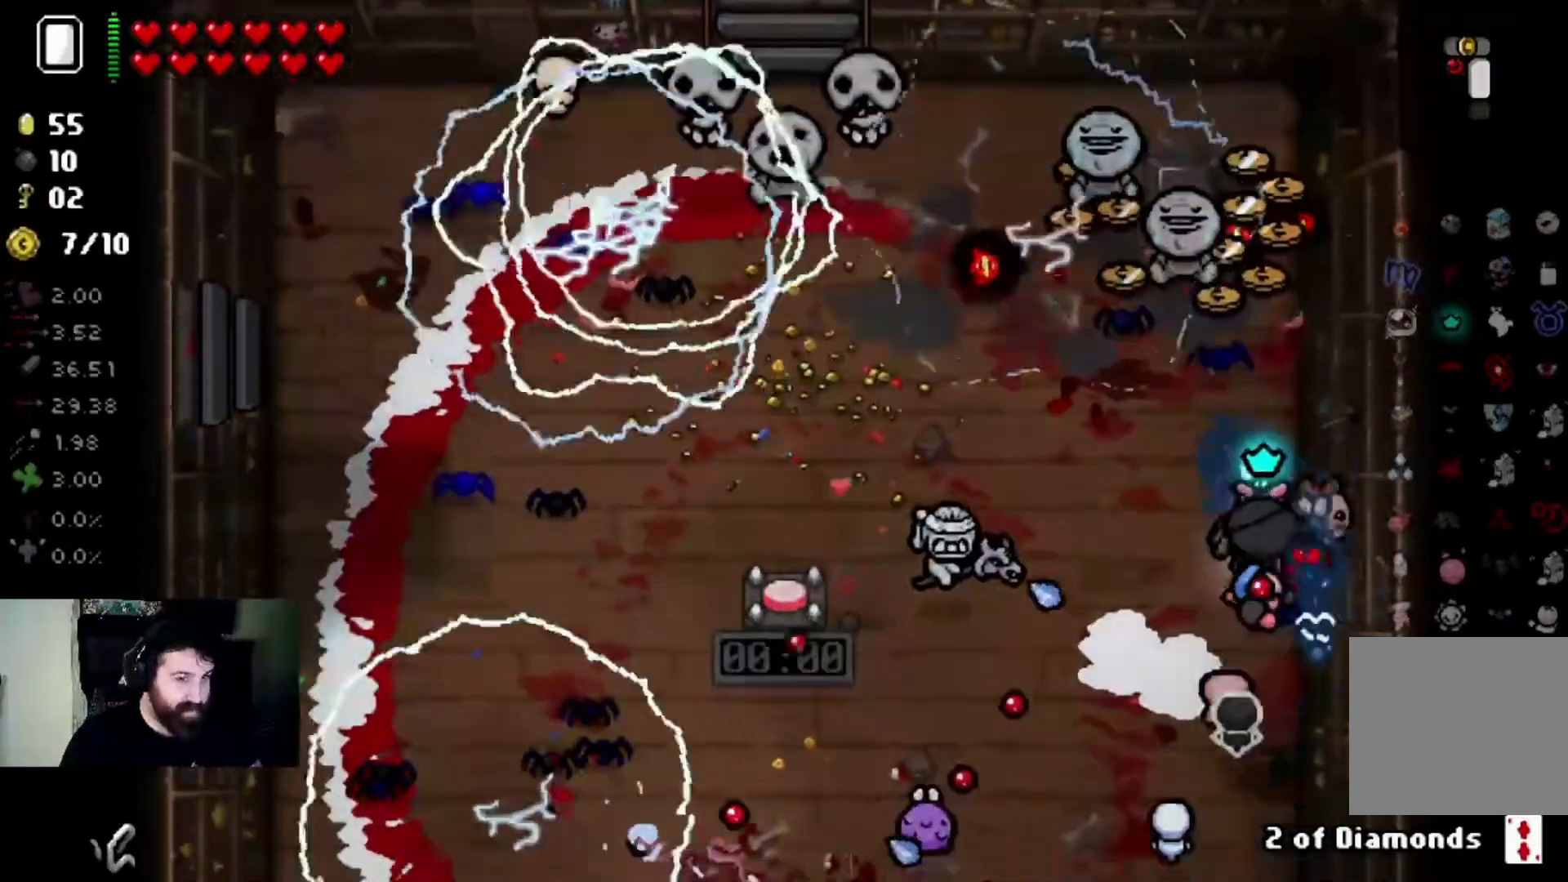
{"buttons": [], "left_stick": "center", "right_stick": "up", "events": [[134, "left_stick", "center"], [234, "left_stick", "down"], [501, "left_stick", "center"]]}
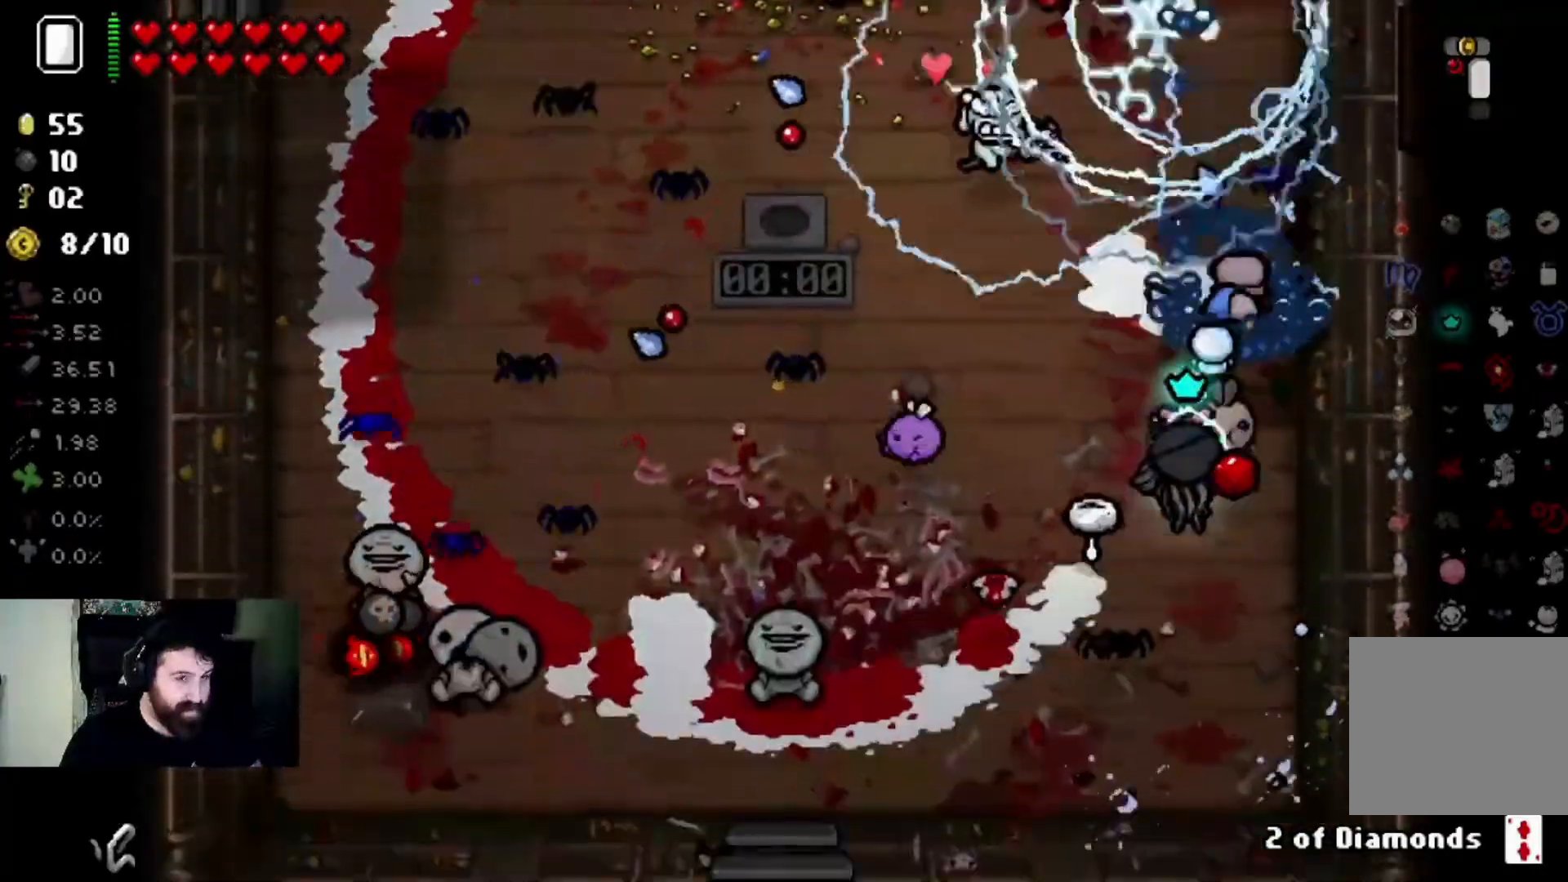
{"buttons": [], "left_stick": "down-left", "right_stick": "up", "events": [[66, "left_stick", "down-left"], [333, "left_stick", "center"], [433, "left_stick", "down-left"]]}
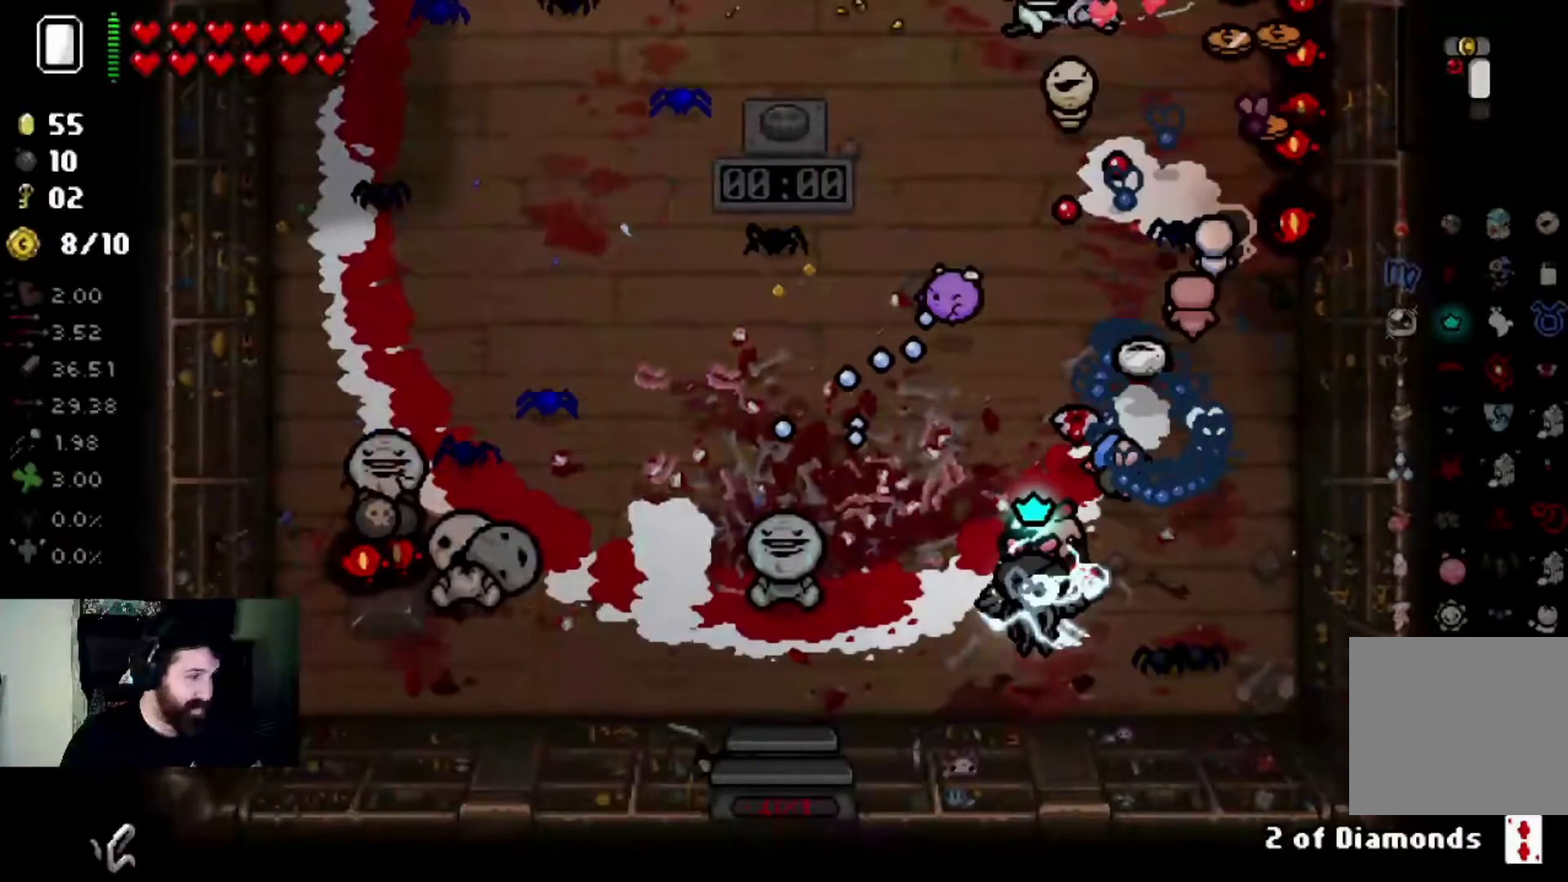
{"buttons": [], "left_stick": "up-left", "right_stick": "up", "events": [[167, "left_stick", "left"], [400, "left_stick", "up-left"]]}
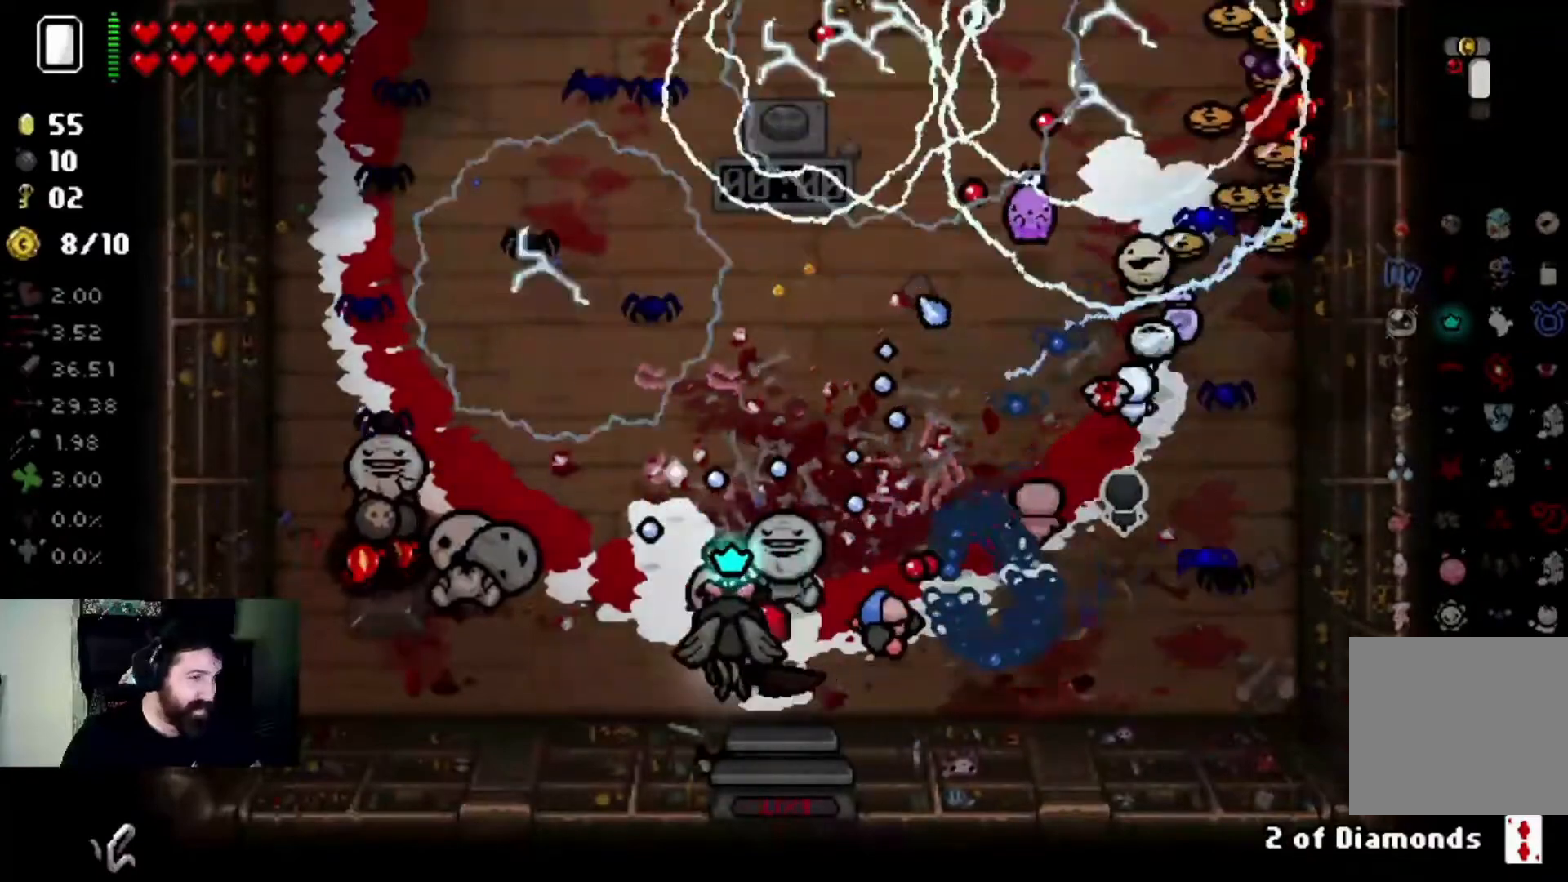
{"buttons": [], "left_stick": "up", "right_stick": "right", "events": [[66, "left_stick", "up"], [133, "right_stick", "up-right"], [233, "right_stick", "right"]]}
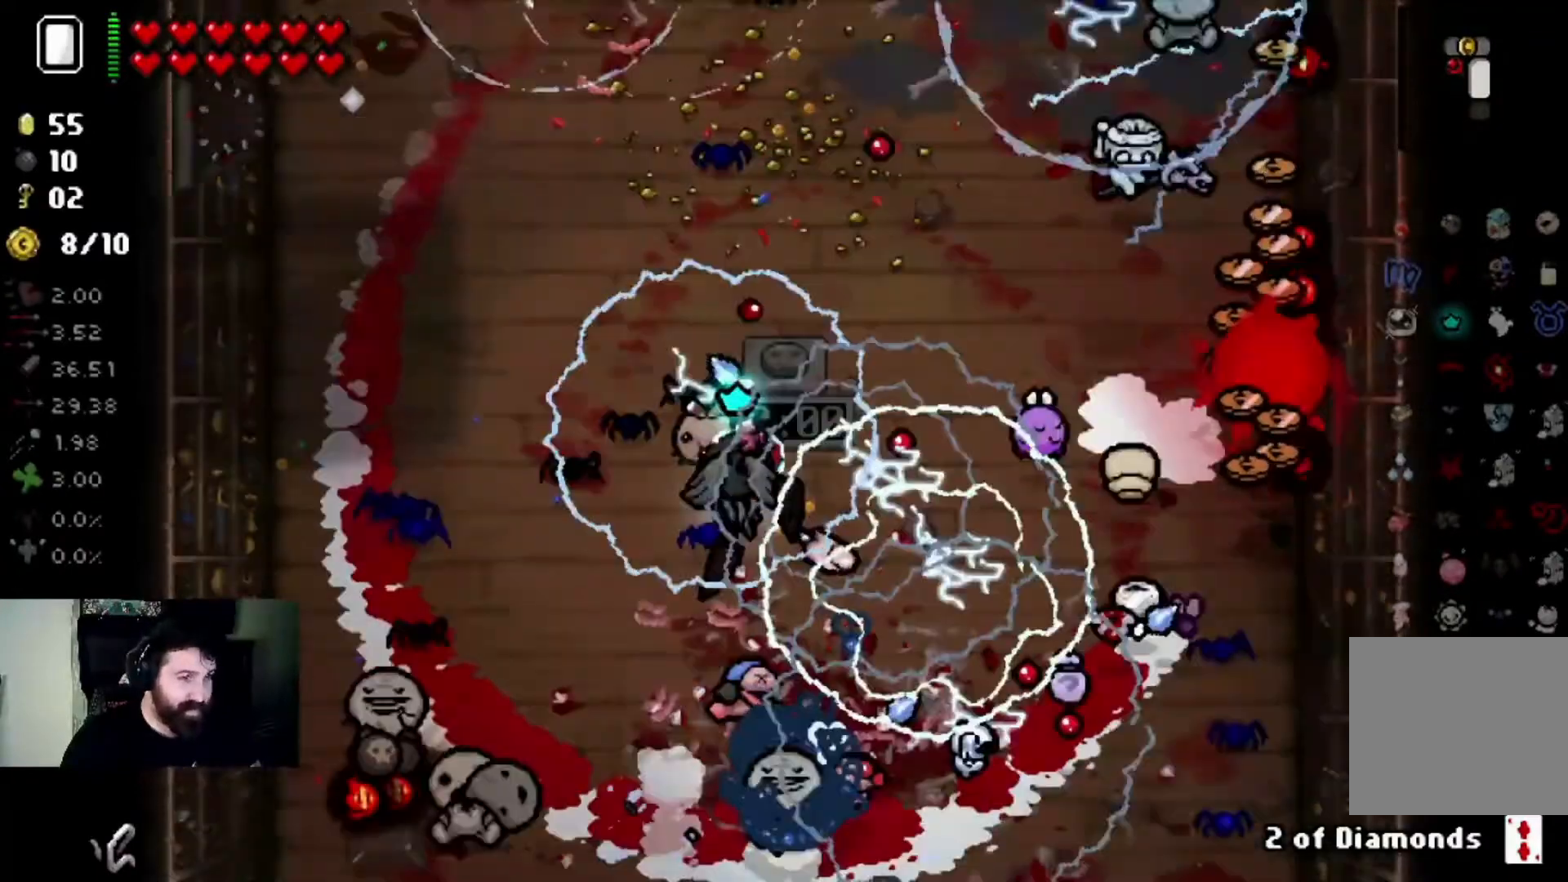
{"buttons": [], "left_stick": "left", "right_stick": "right", "events": [[167, "left_stick", "up-left"], [267, "left_stick", "left"]]}
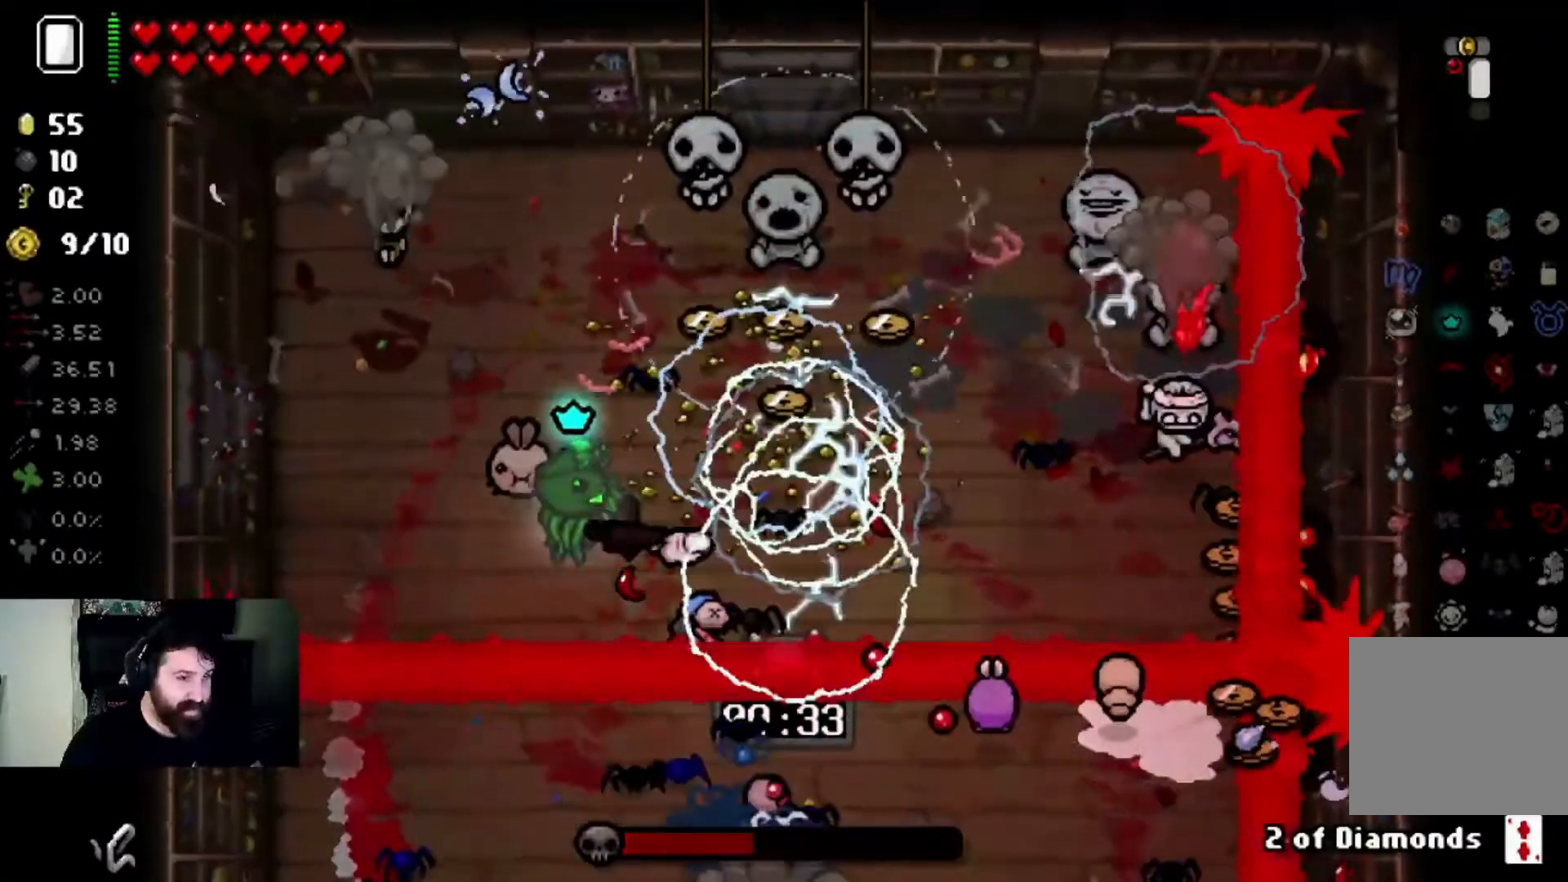
{"buttons": [], "left_stick": "center", "right_stick": "down-right", "events": [[100, "left_stick", "center"], [166, "left_stick", "up-left"], [200, "right_stick", "down-right"], [233, "left_stick", "up"], [333, "left_stick", "center"]]}
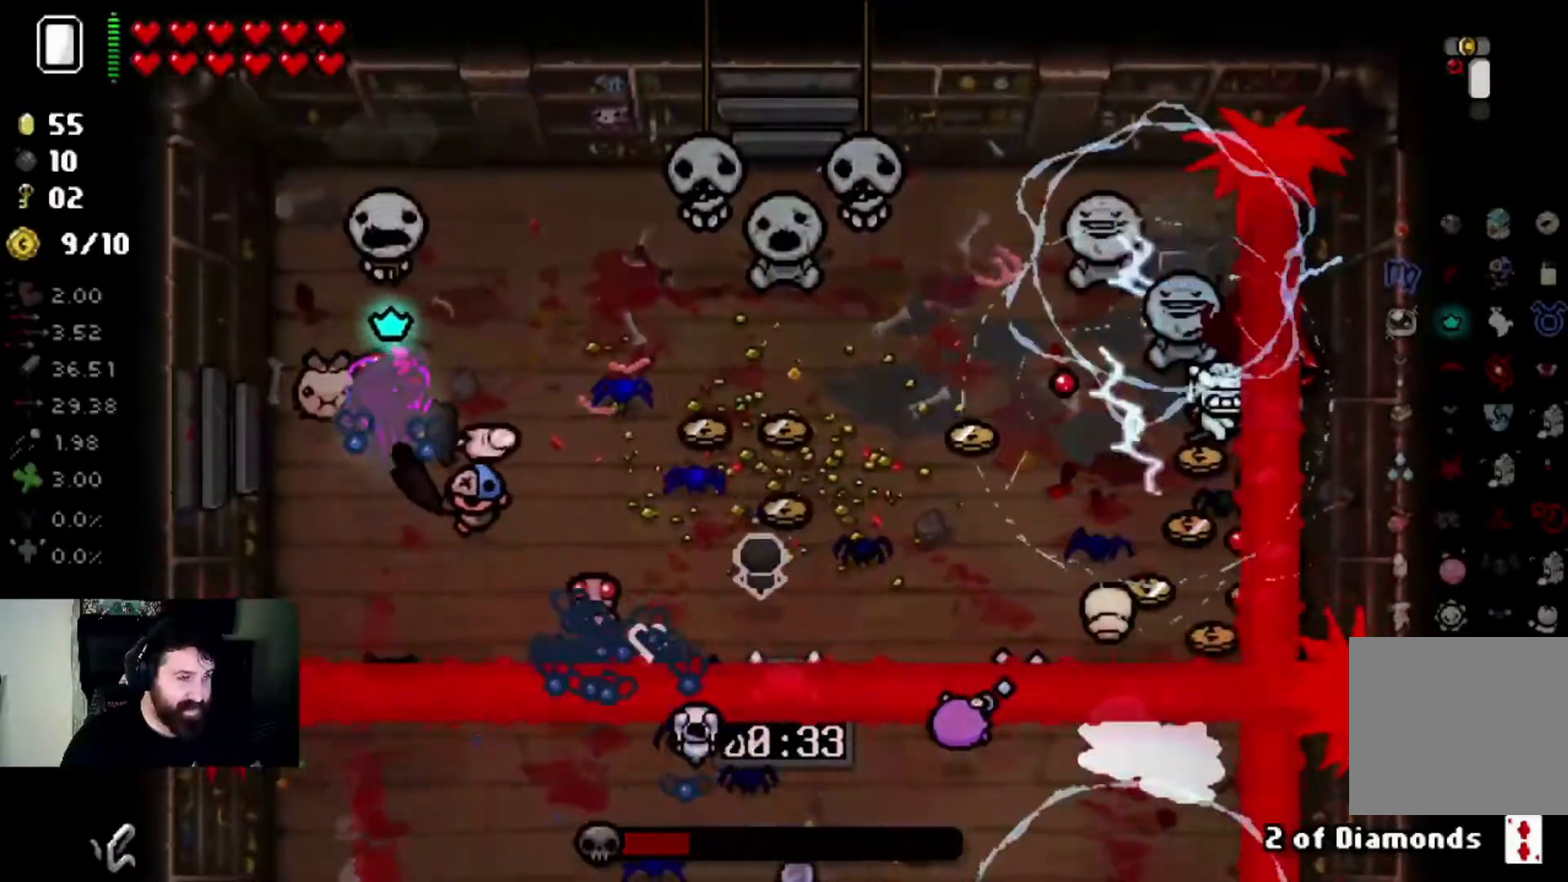
{"buttons": [], "left_stick": "down", "right_stick": "up-right", "events": [[33, "left_stick", "down-left"], [200, "left_stick", "up-left"], [200, "right_stick", "right"], [334, "left_stick", "down"], [501, "right_stick", "up-right"]]}
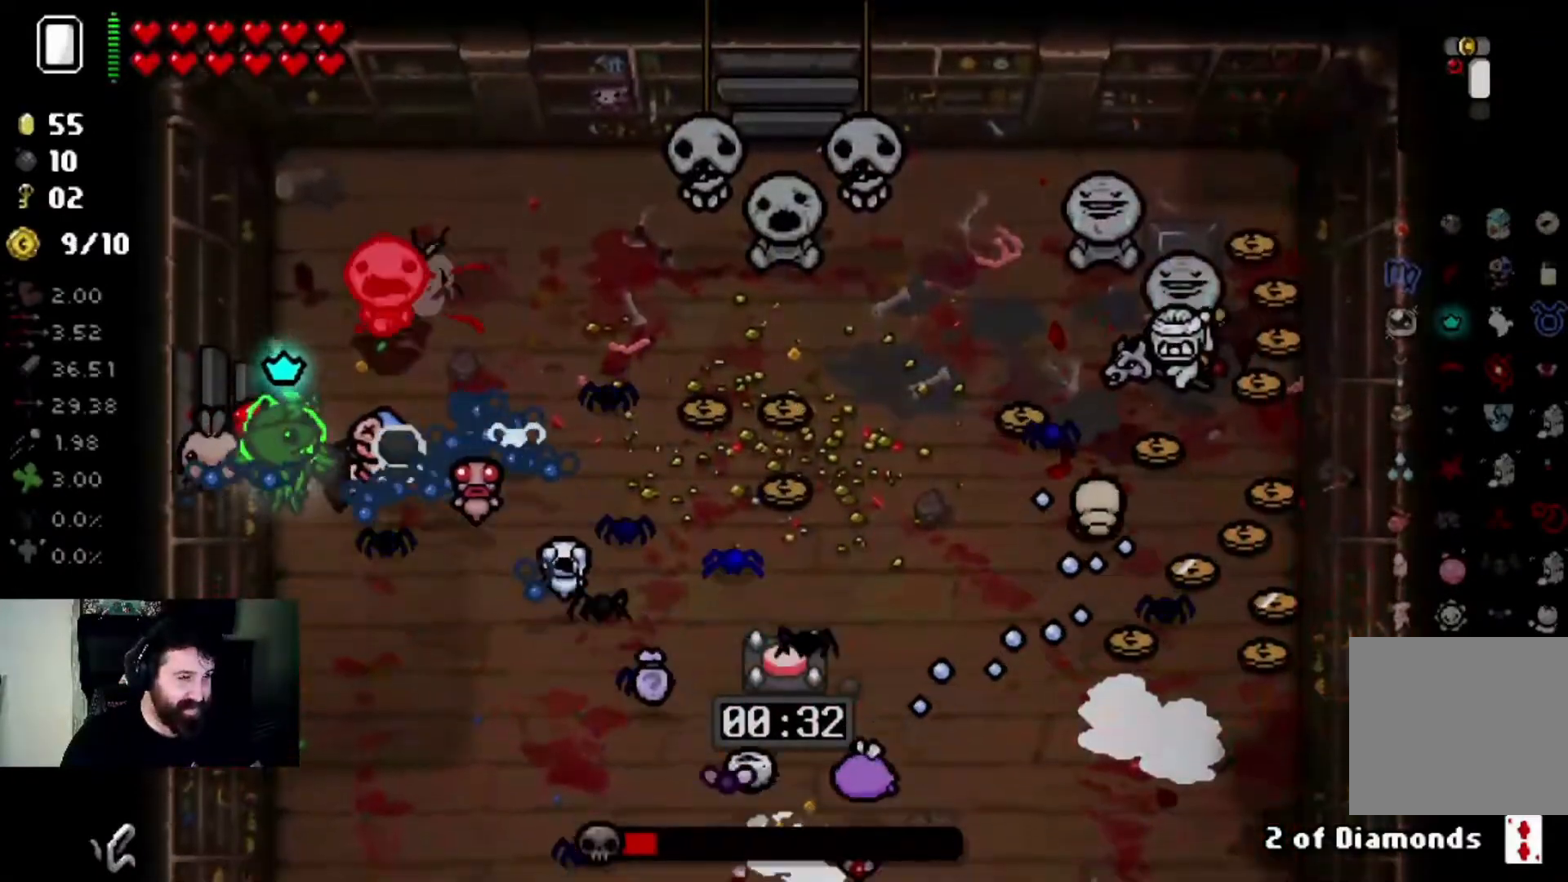
{"buttons": [], "left_stick": "center", "right_stick": "up-right", "events": [[33, "left_stick", "center"], [133, "right_stick", "up"], [166, "left_stick", "up-right"], [467, "left_stick", "center"], [500, "right_stick", "up-right"]]}
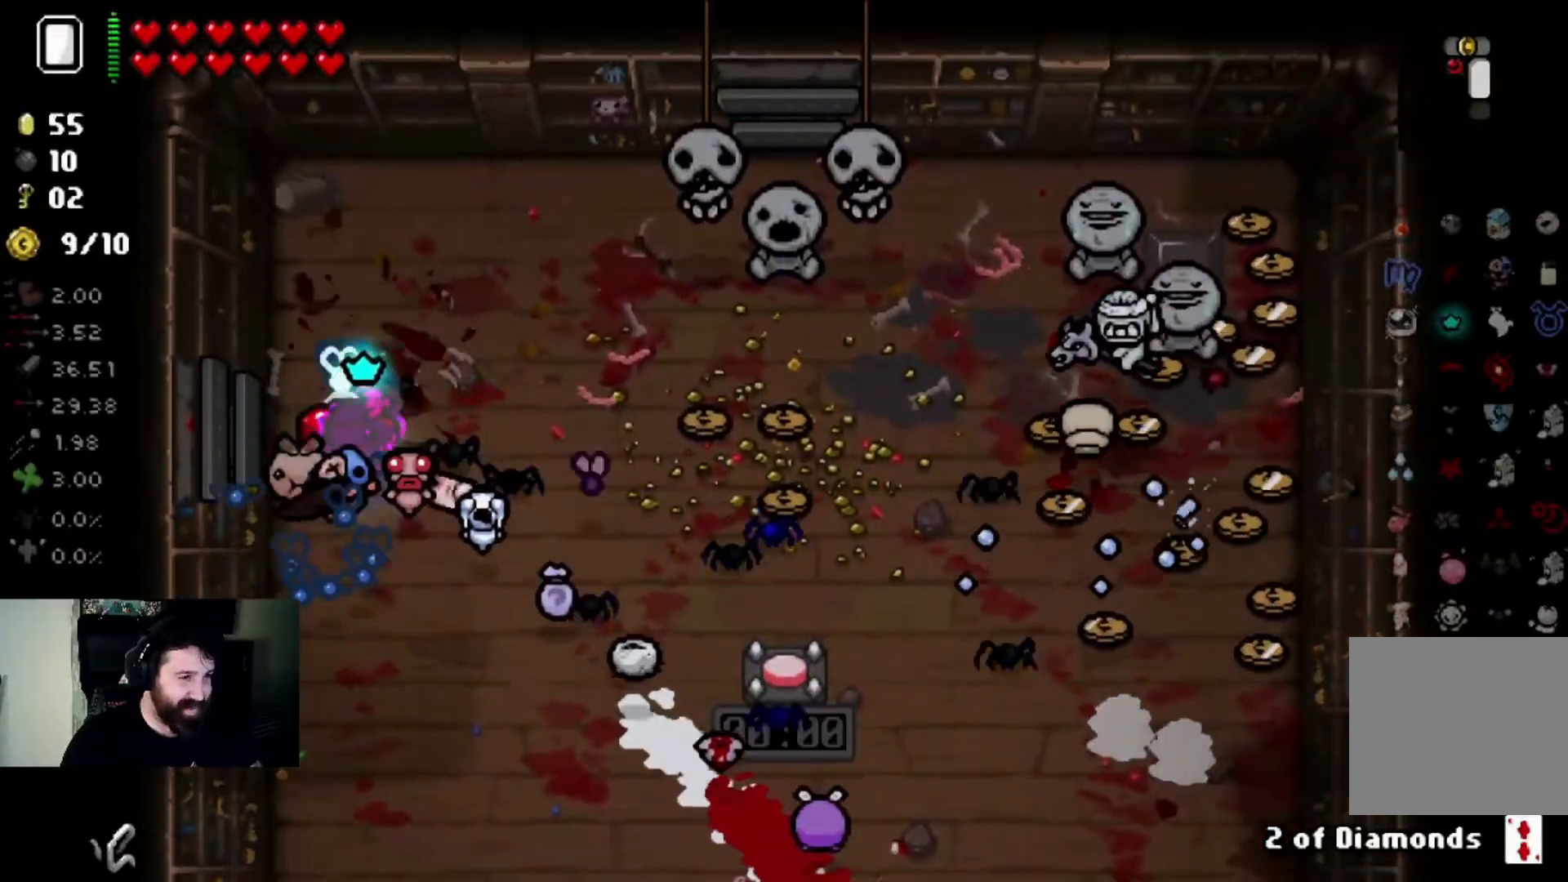
{"buttons": [], "left_stick": "down-right", "right_stick": "down-right", "events": [[67, "left_stick", "up-right"], [167, "right_stick", "down-right"], [300, "left_stick", "center"], [434, "left_stick", "down-right"]]}
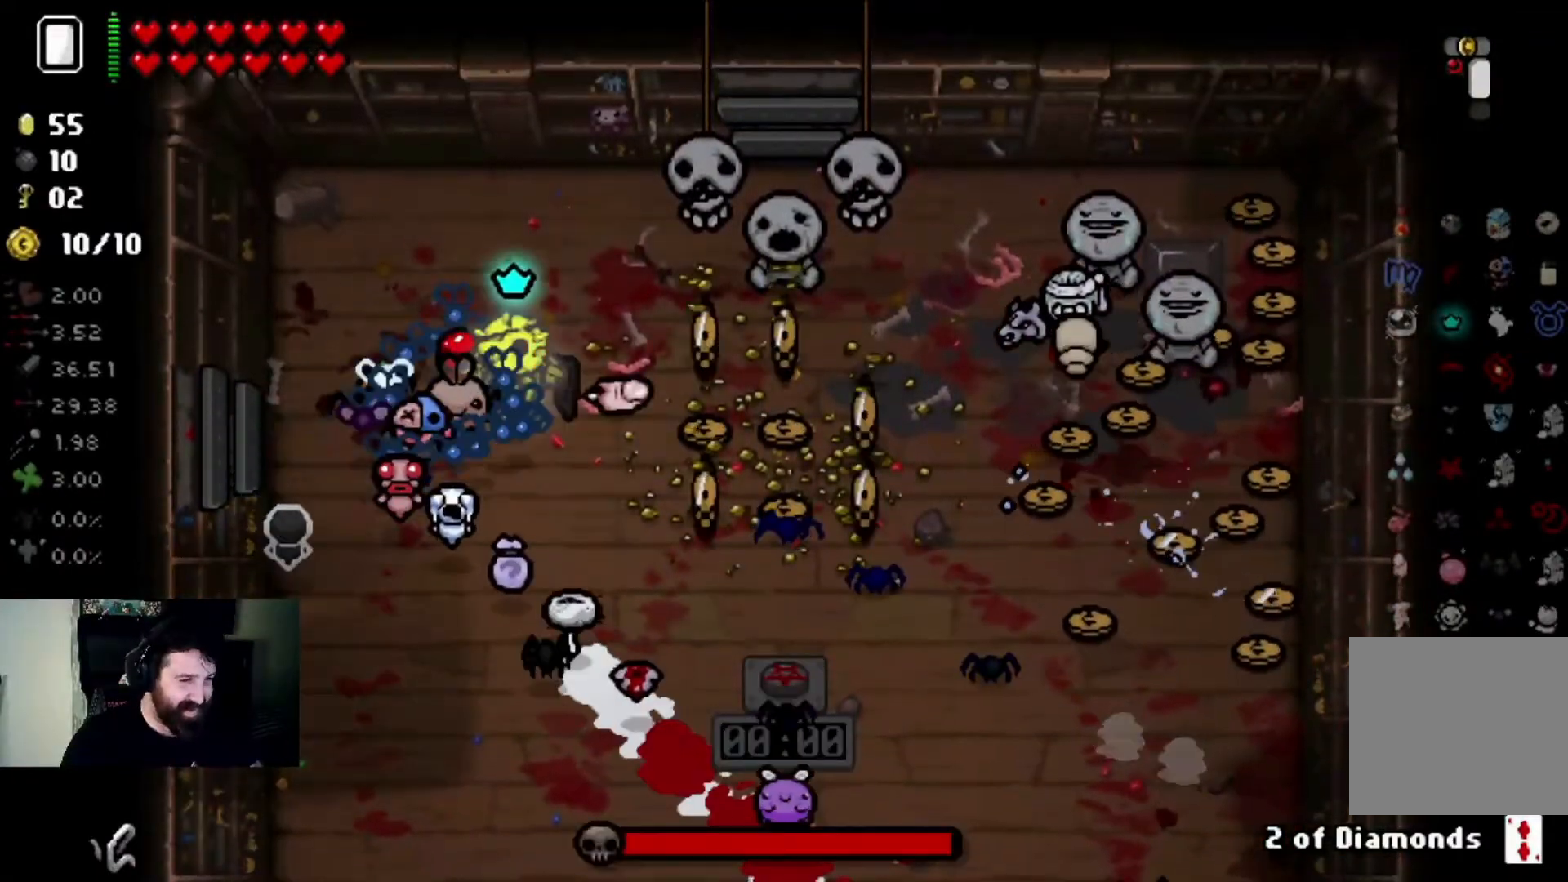
{"buttons": [], "left_stick": "left", "right_stick": "down-right", "events": [[100, "left_stick", "up-right"], [367, "left_stick", "center"], [467, "left_stick", "left"]]}
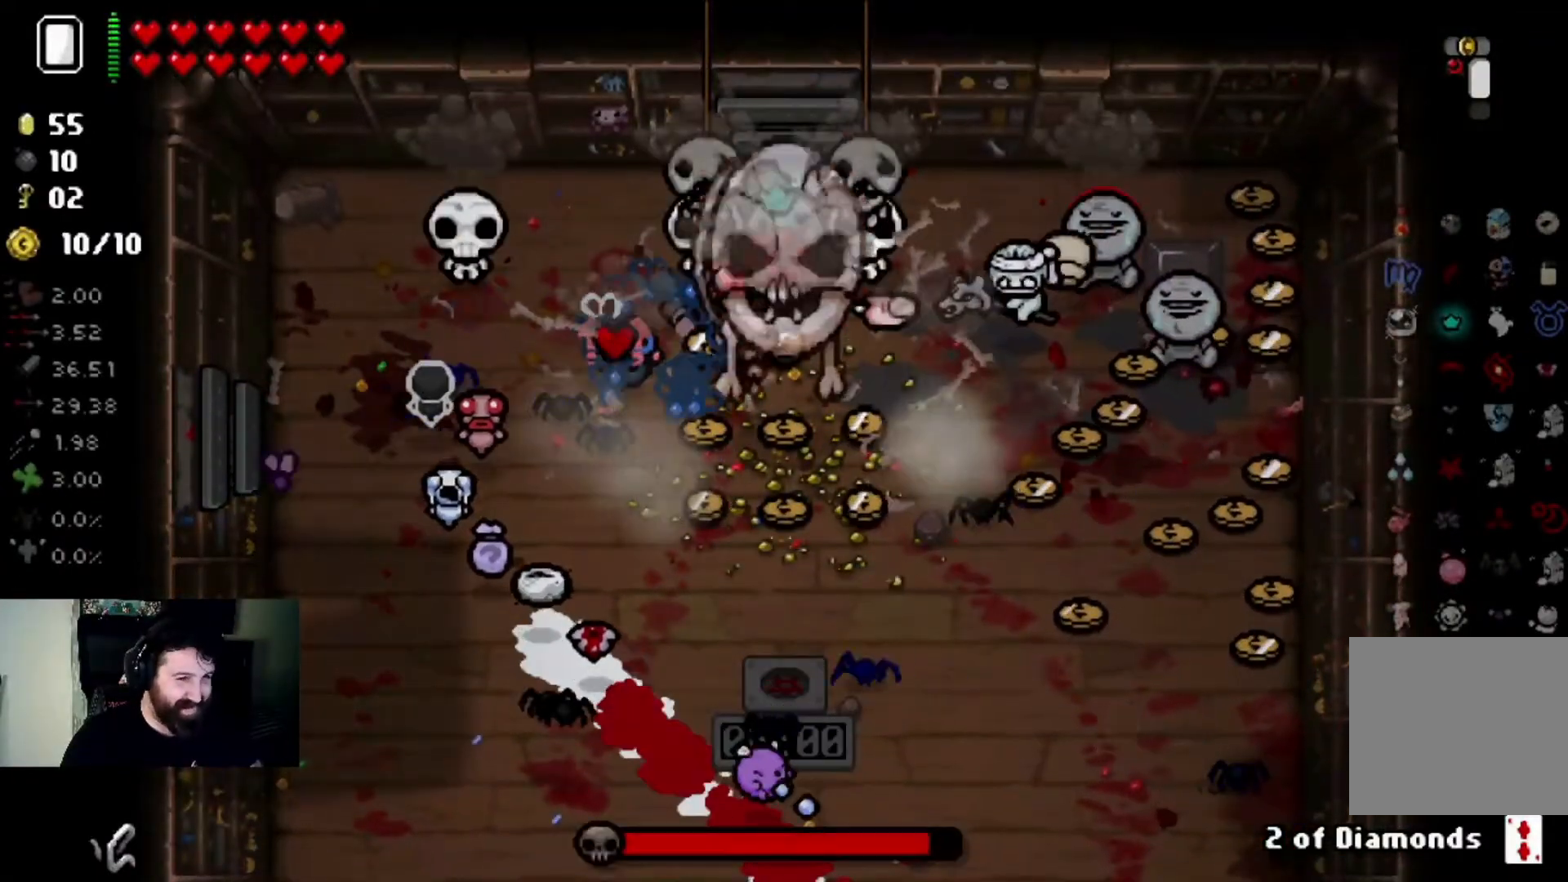
{"buttons": [], "left_stick": "down-left", "right_stick": "down-right", "events": [[200, "left_stick", "down-right"], [367, "left_stick", "center"], [434, "left_stick", "down-left"]]}
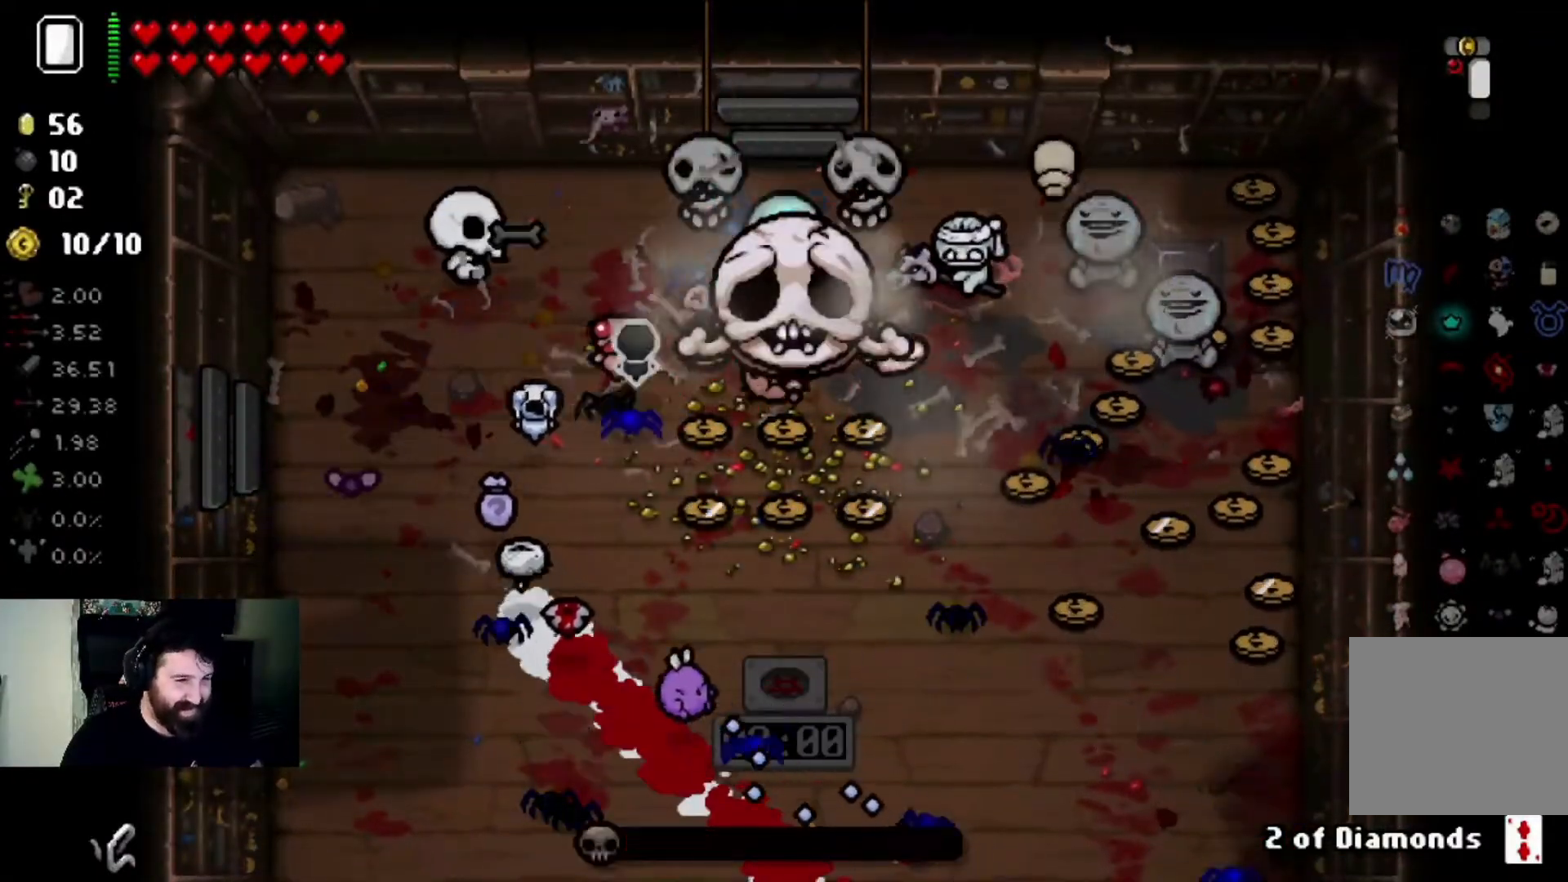
{"buttons": [], "left_stick": "up-left", "right_stick": "down-right", "events": [[133, "left_stick", "center"], [266, "left_stick", "down-left"], [400, "left_stick", "up-left"]]}
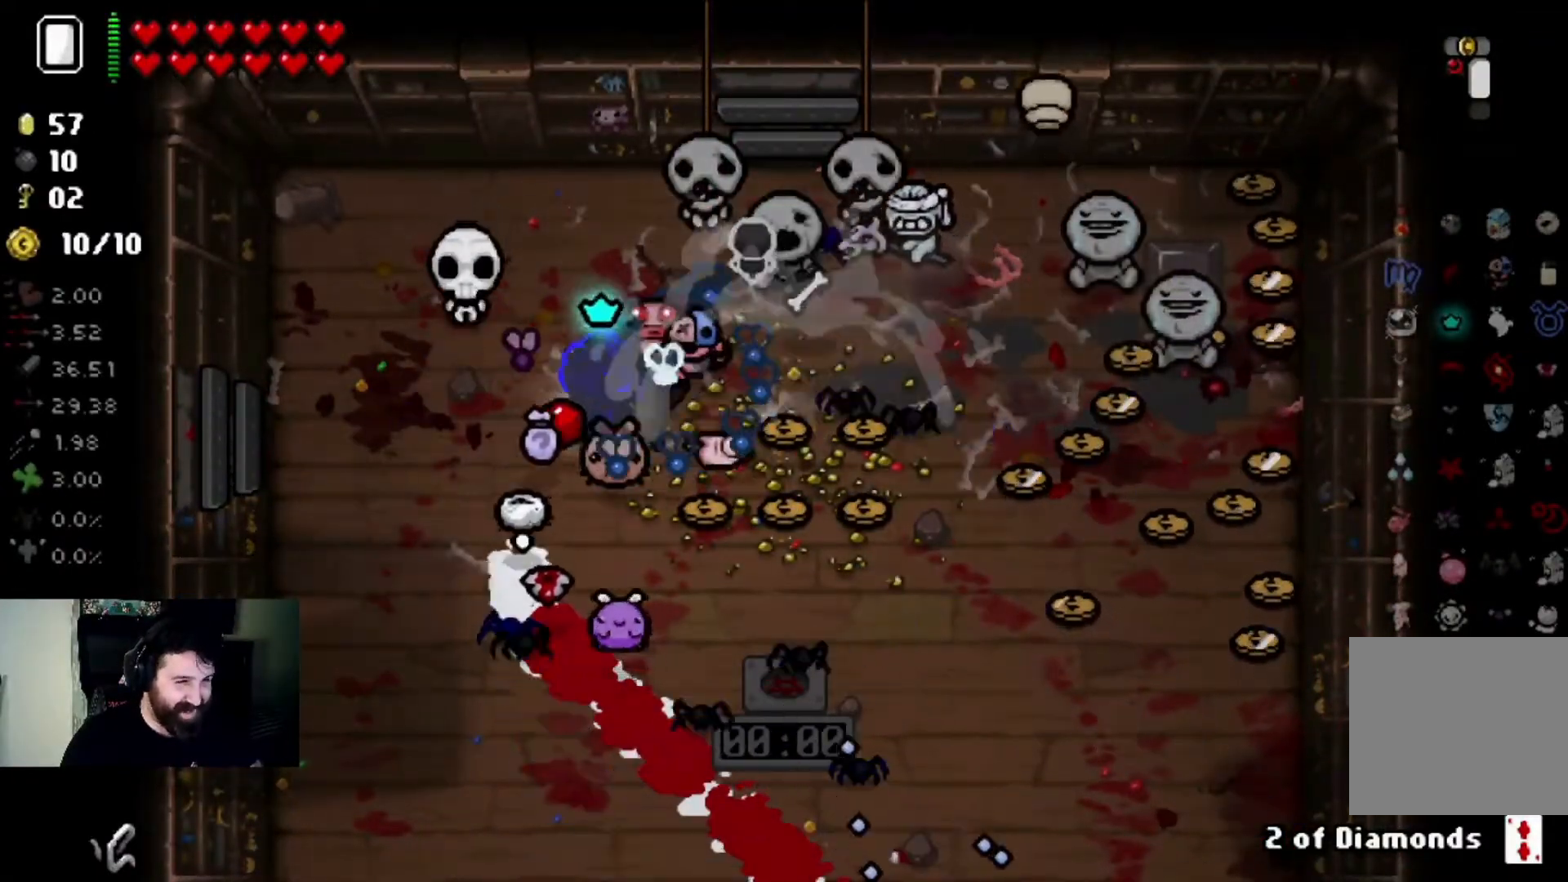
{"buttons": [], "left_stick": "up-right", "right_stick": "down-right", "events": [[200, "left_stick", "left"], [400, "left_stick", "right"], [467, "left_stick", "up-right"]]}
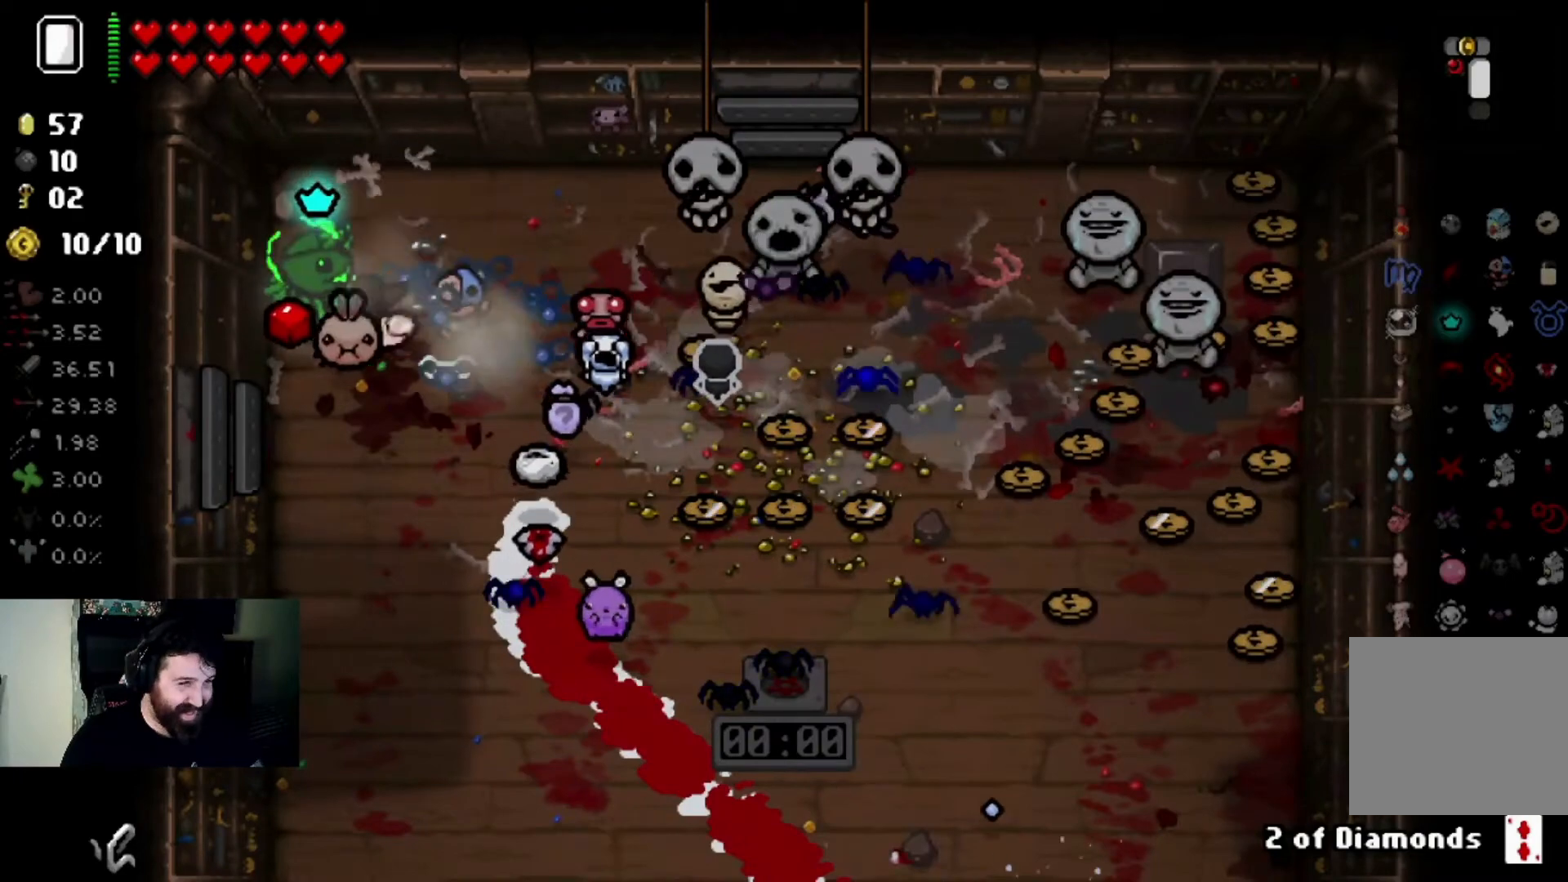
{"buttons": [], "left_stick": "down", "right_stick": "down-right", "events": [[166, "left_stick", "down-right"], [266, "left_stick", "down"]]}
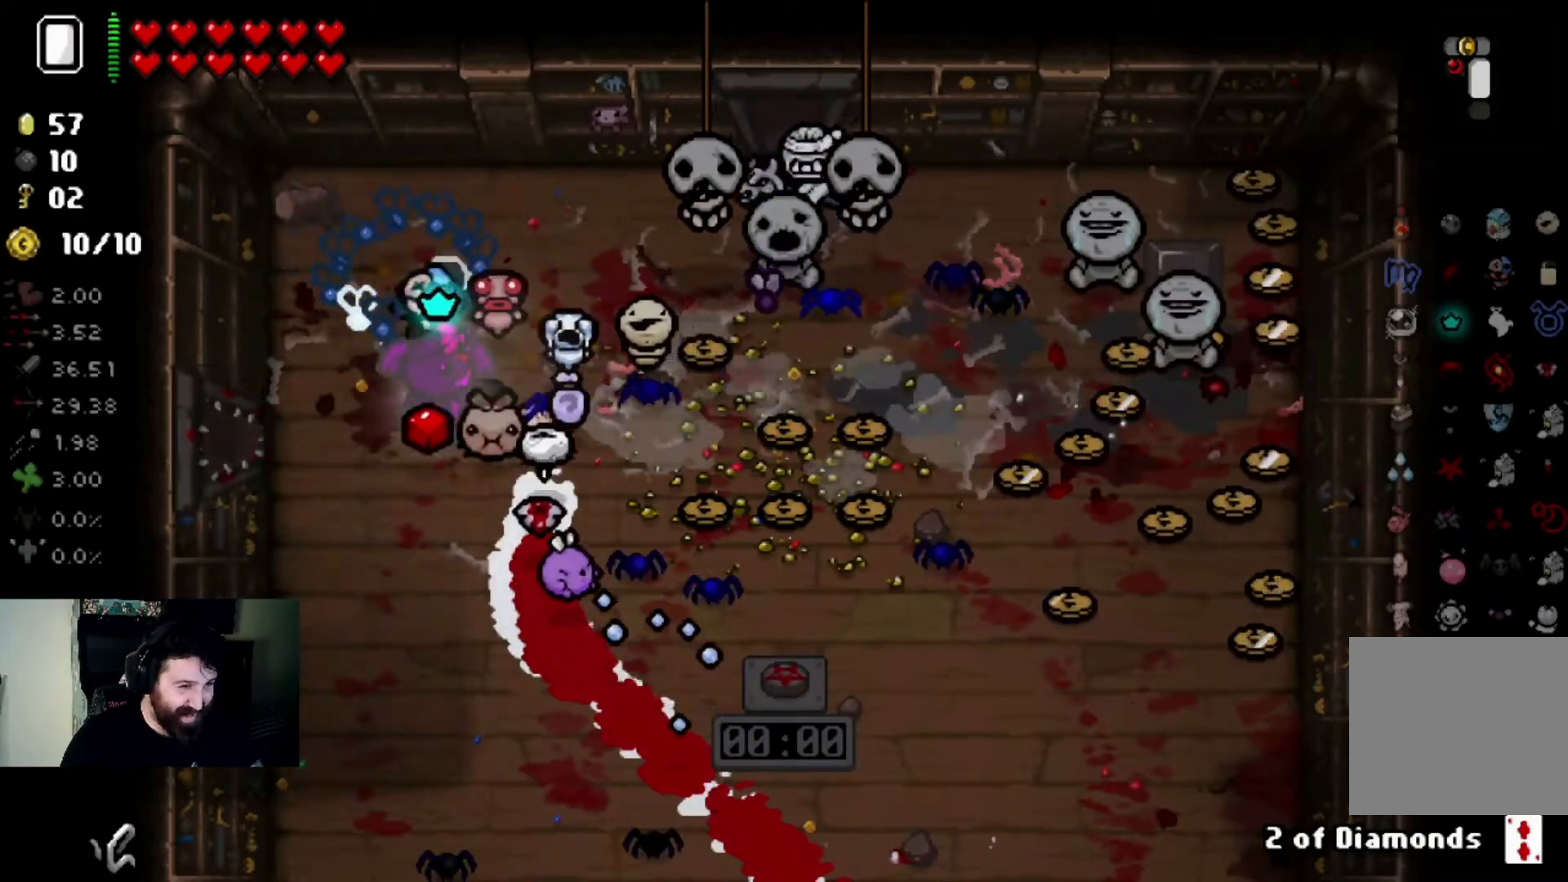
{"buttons": [], "left_stick": "center", "right_stick": "right", "events": [[167, "left_stick", "center"], [234, "left_stick", "right"], [234, "right_stick", "right"], [467, "left_stick", "center"]]}
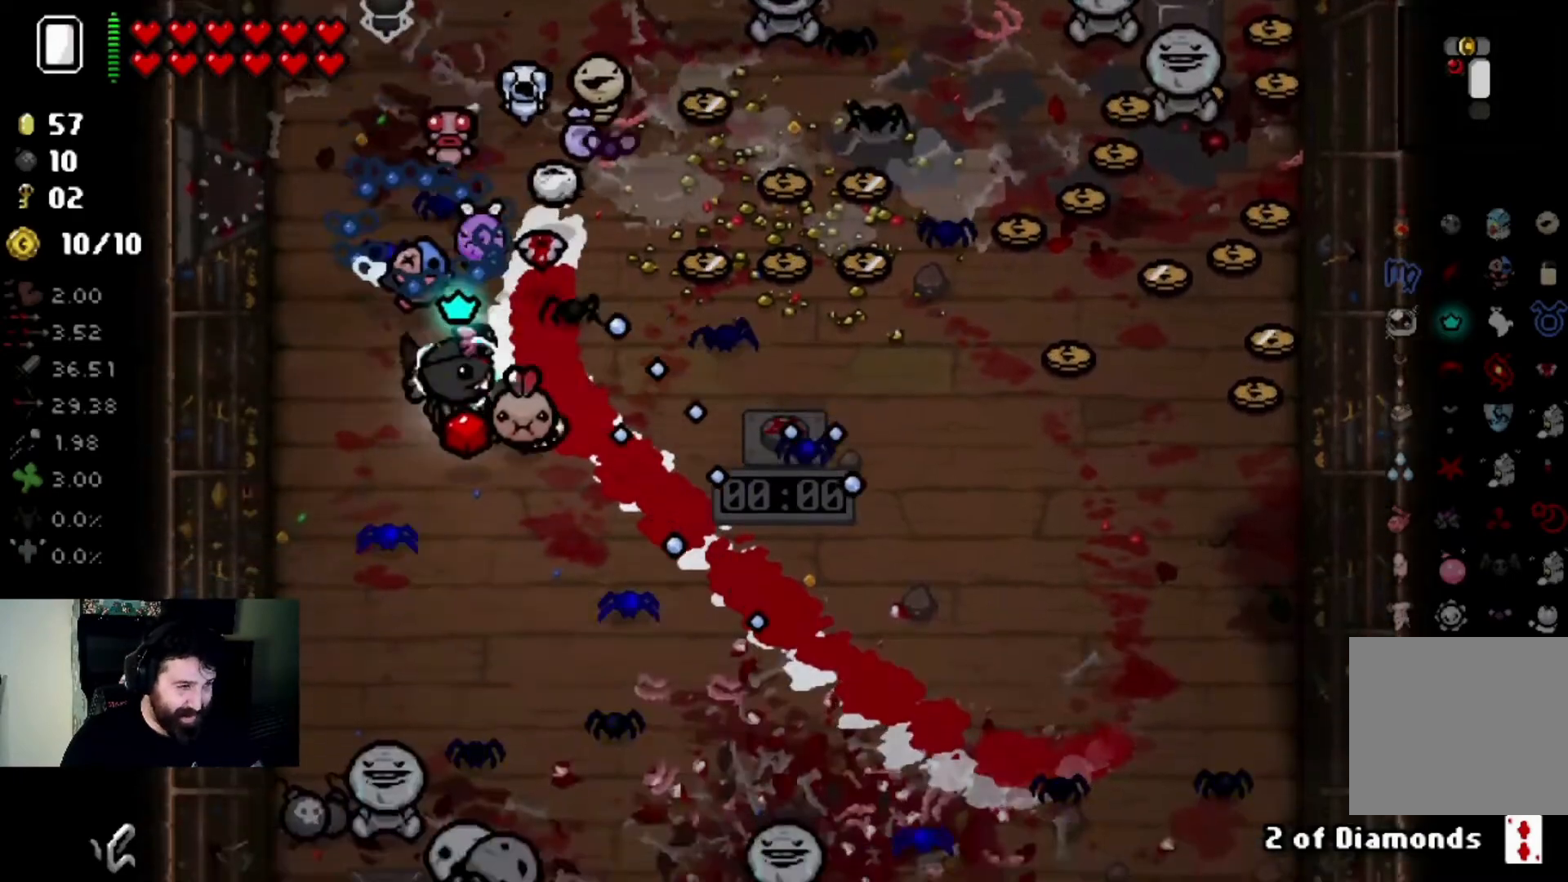
{"buttons": [], "left_stick": "center", "right_stick": "right", "events": [[66, "left_stick", "down-right"], [266, "left_stick", "center"]]}
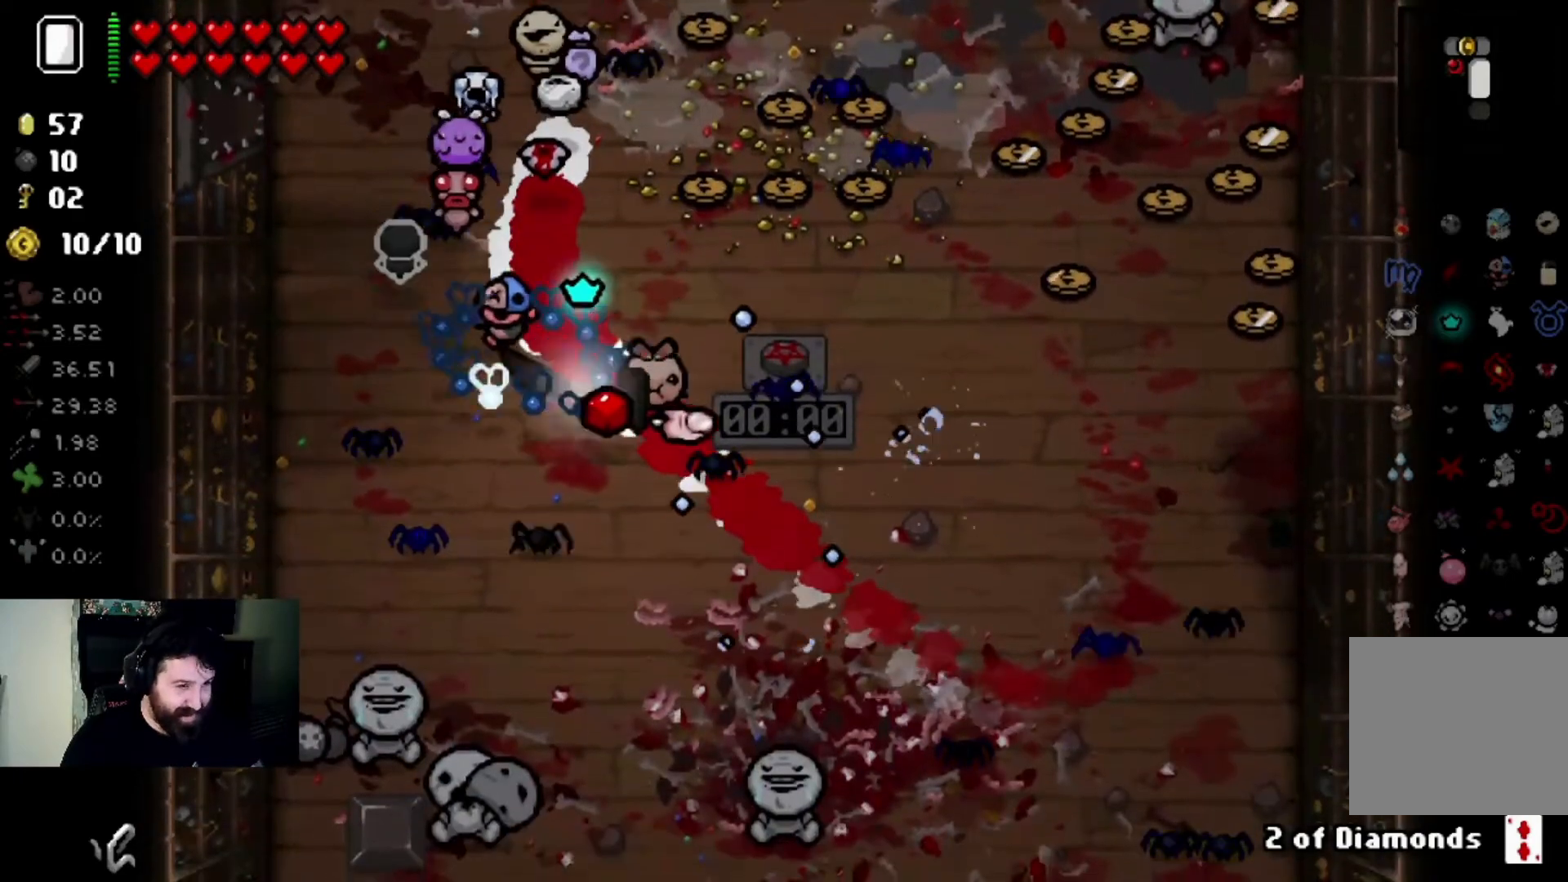
{"buttons": [], "left_stick": "up", "right_stick": "right", "events": [[33, "left_stick", "right"], [167, "left_stick", "up-right"], [467, "left_stick", "up"]]}
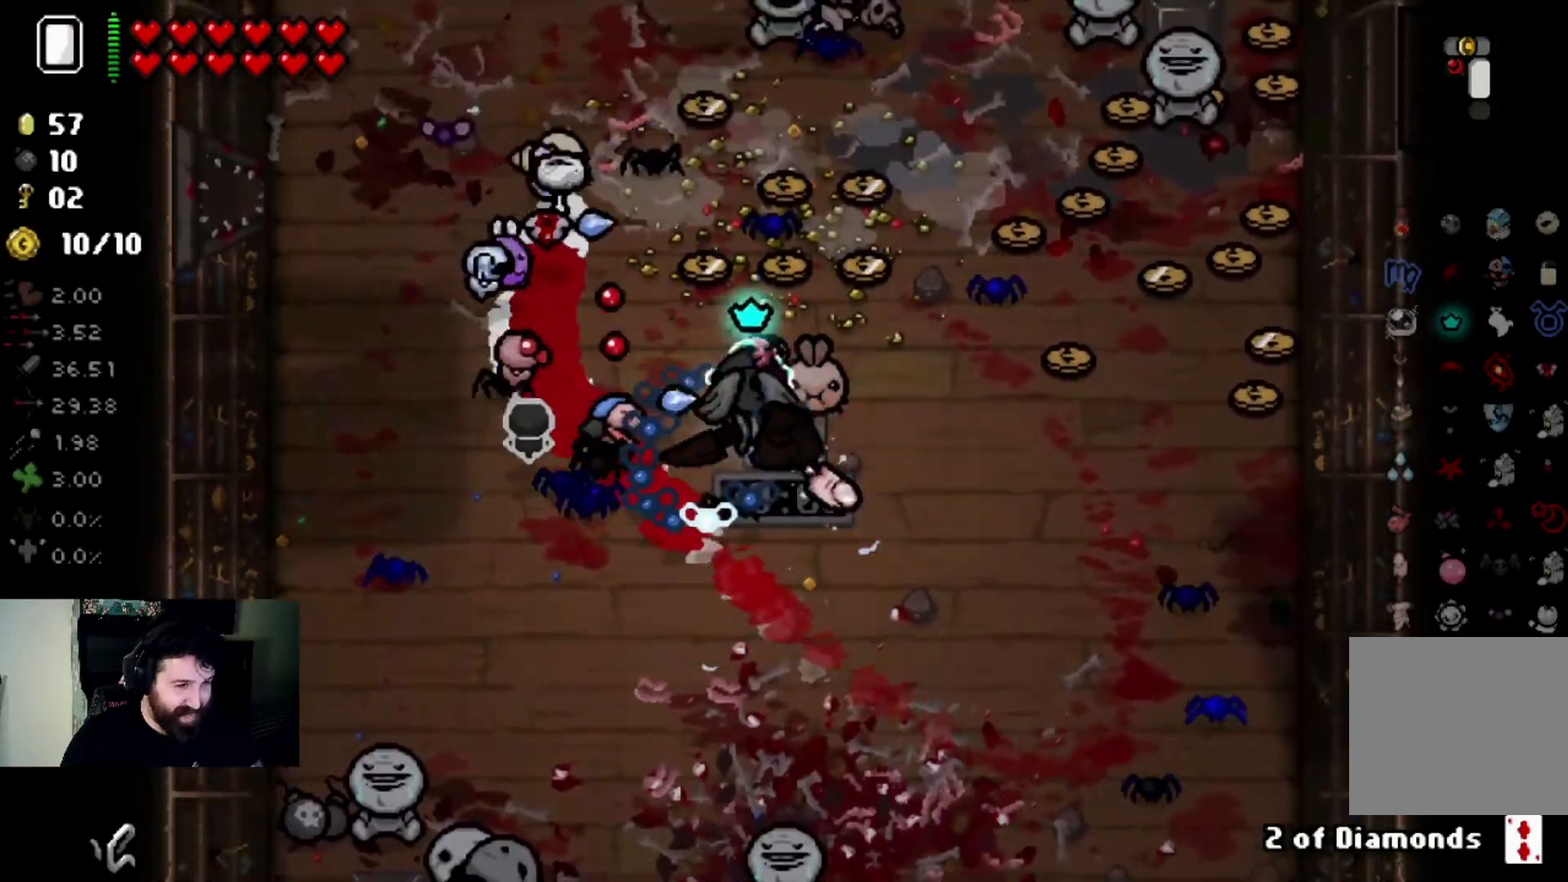
{"buttons": [], "left_stick": "center", "right_stick": "right", "events": [[33, "left_stick", "up-left"], [300, "left_stick", "left"], [467, "left_stick", "center"]]}